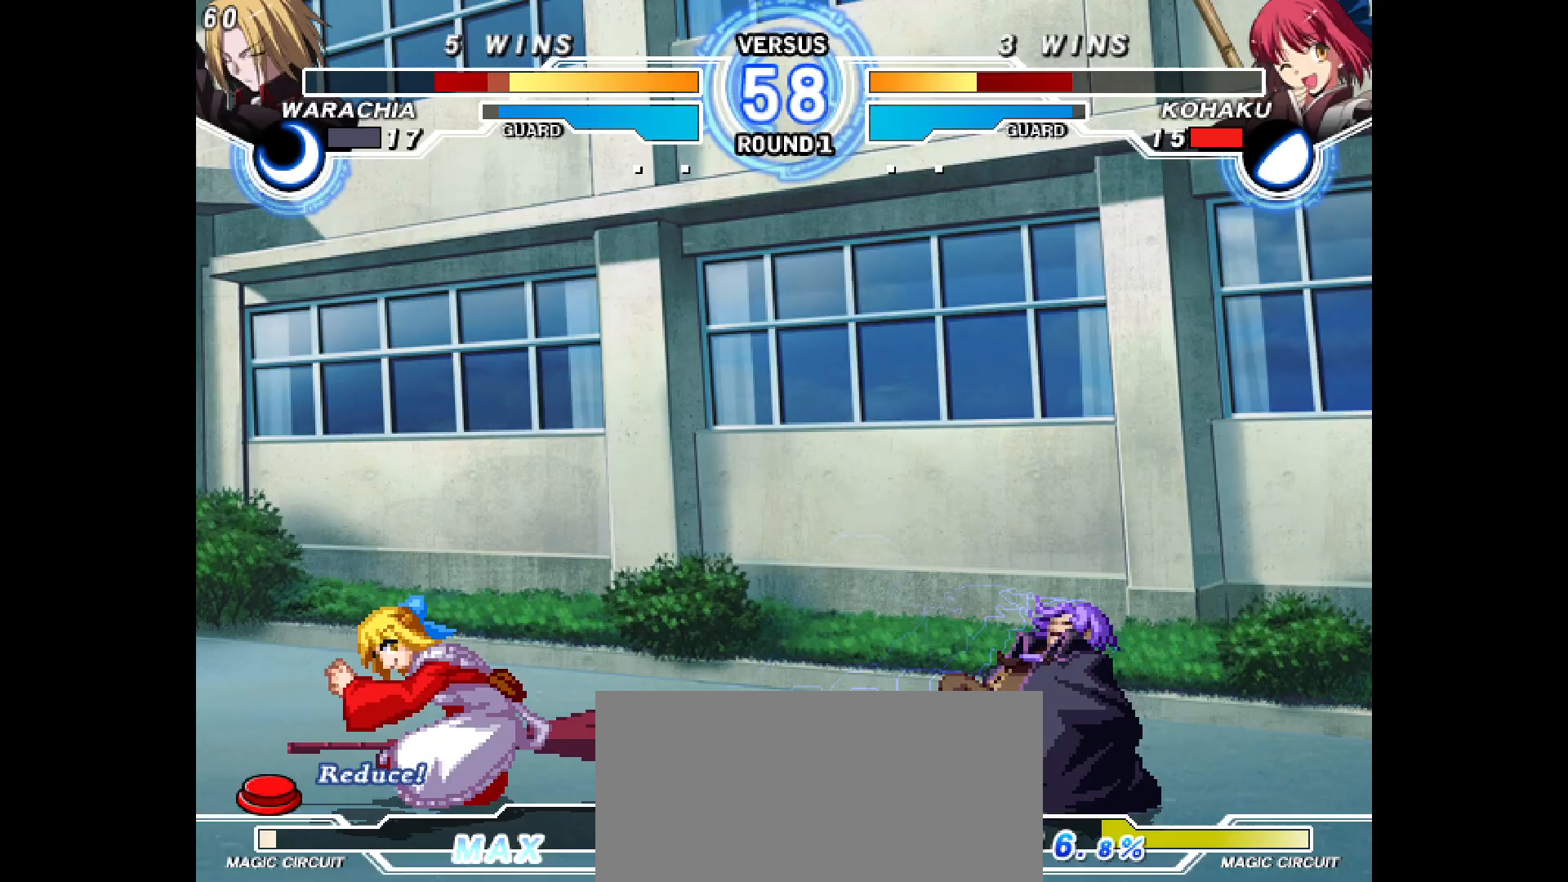
Gameplay with a controller (arcade stick); each line is a JSON object with the inputs held at the frame after it. "events" lists button and stick changes between this image and that frame as [ms after this image, input, new state], when the widget could be followed in between. Not read: CIRCLE CROSS L1 L2 L3 R1 R2 R3 SQUARE TRIANGLE other_buttons.
{"buttons": ["DPAD_RIGHT"], "events": [[200, "DPAD_DOWN", "up"], [233, "DPAD_LEFT", "up"], [333, "DPAD_RIGHT", "down"], [367, "DPAD_RIGHT", "up"], [450, "DPAD_RIGHT", "down"]]}
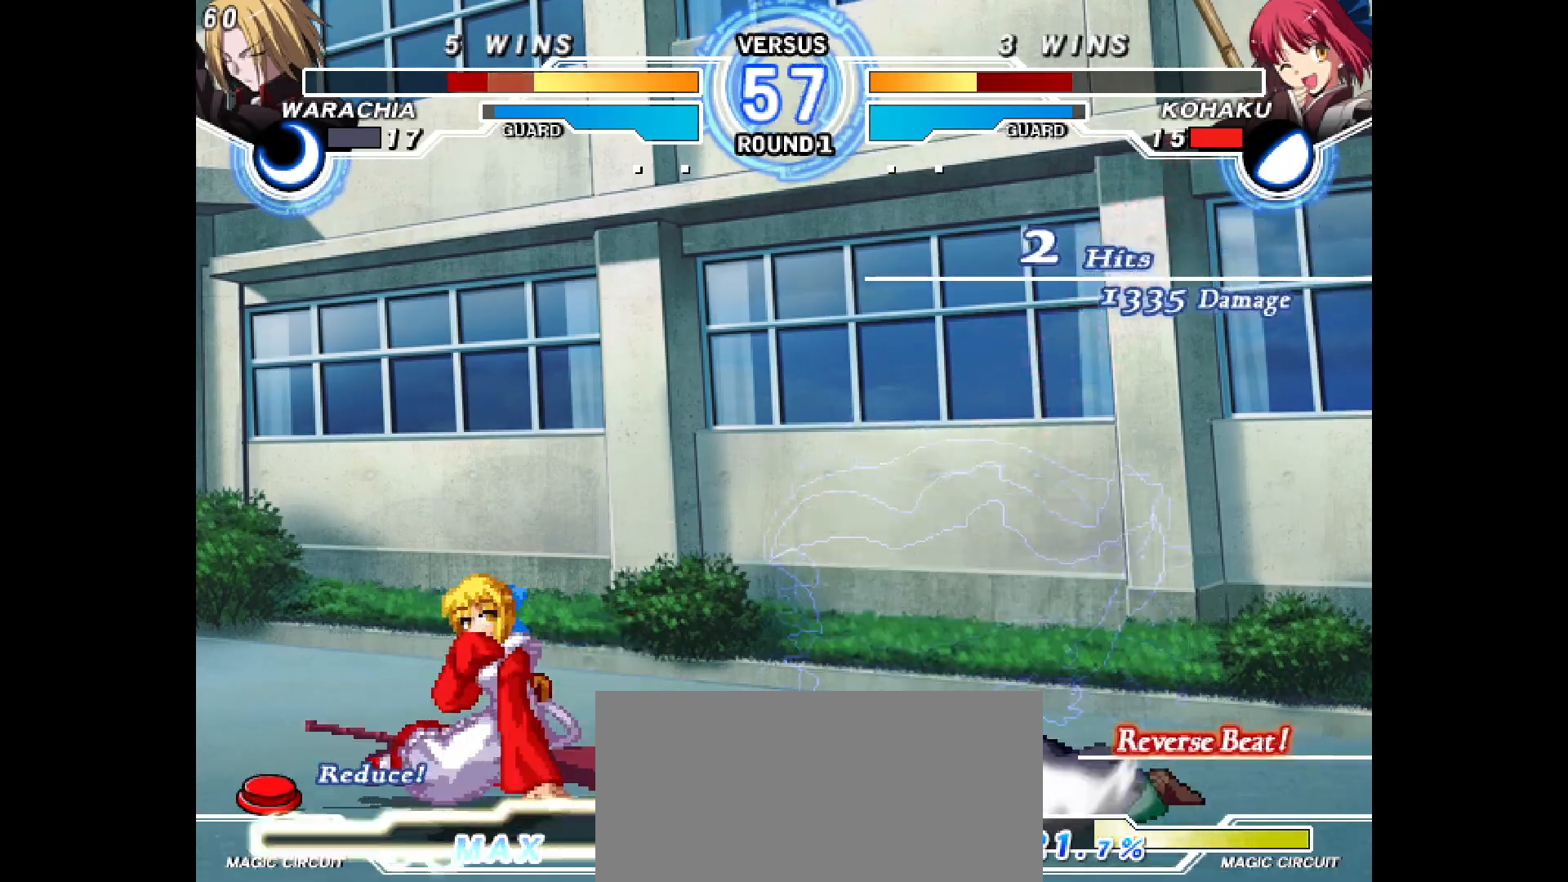
{"buttons": []}
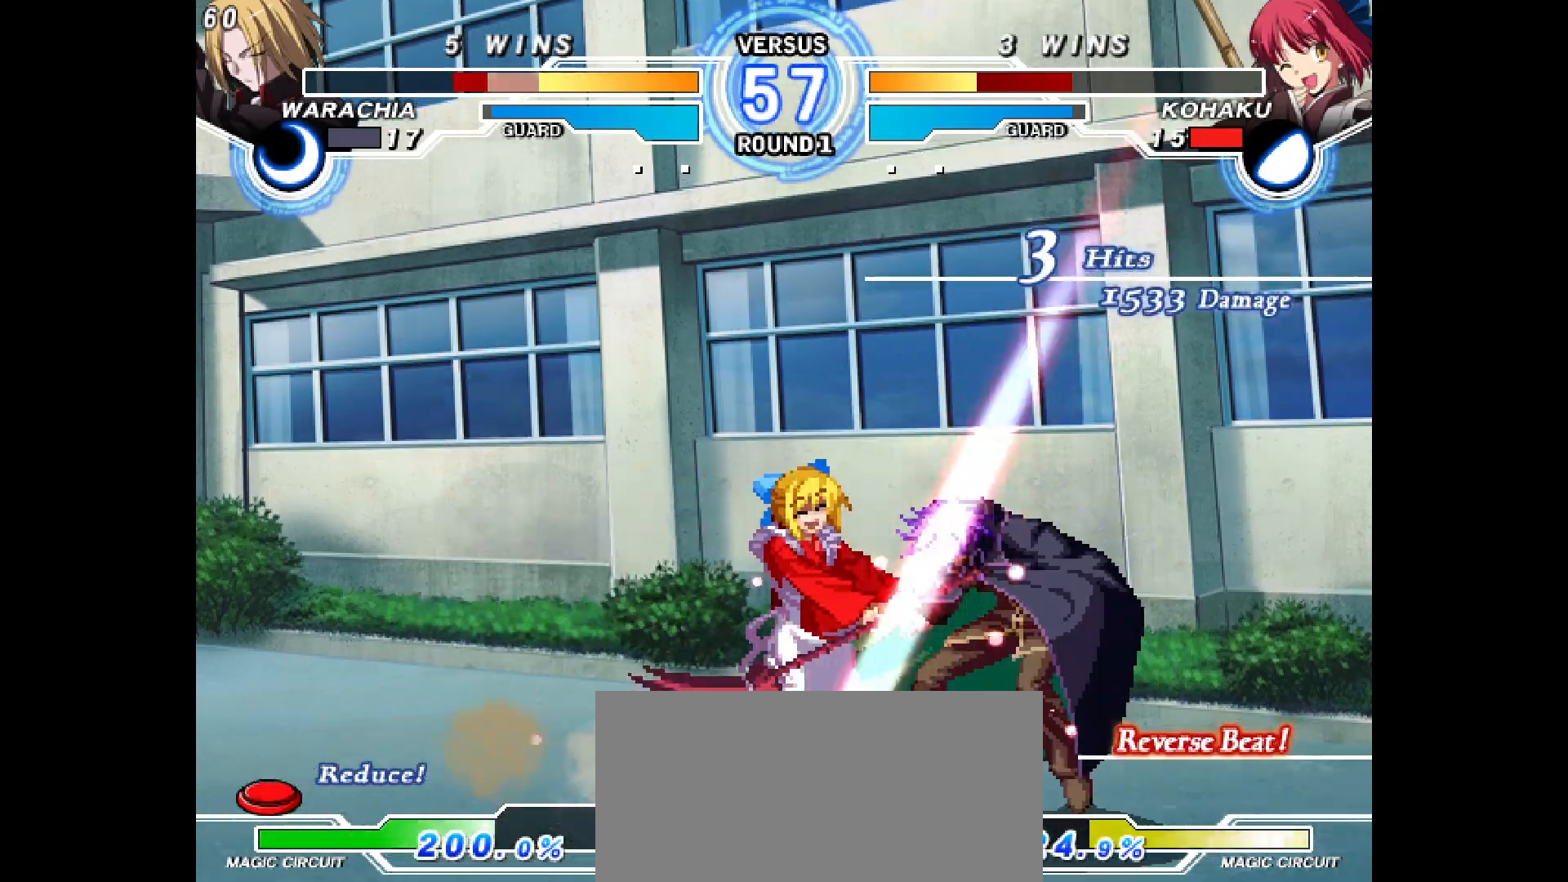
{"buttons": [], "events": []}
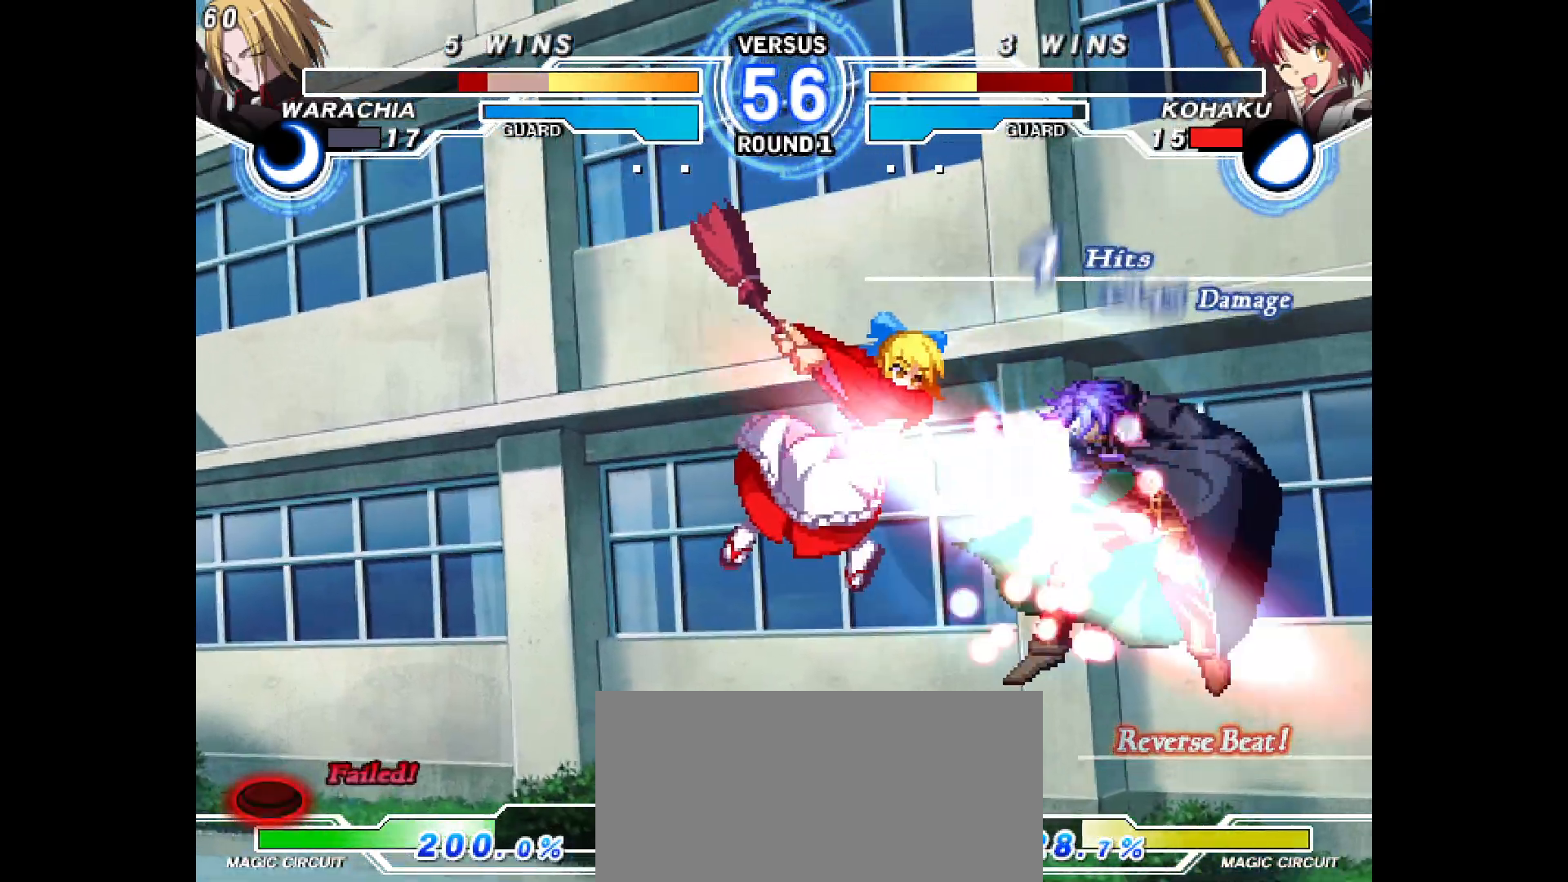
{"buttons": ["DPAD_RIGHT"], "events": [[183, "DPAD_RIGHT", "down"], [200, "DPAD_UP", "down"], [283, "DPAD_UP", "up"]]}
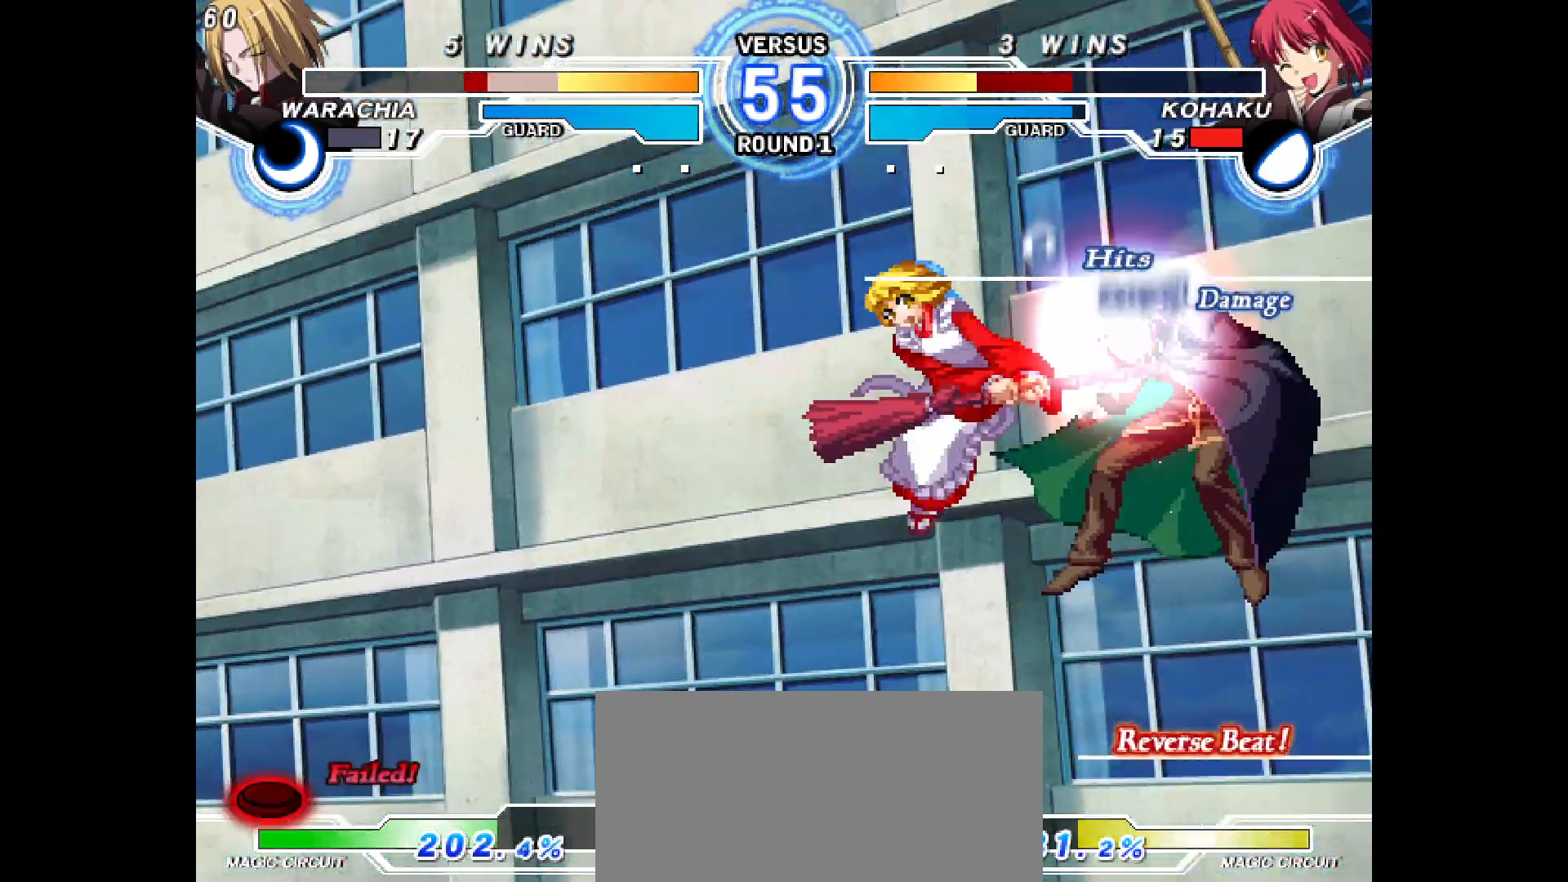
{"buttons": ["DPAD_RIGHT"]}
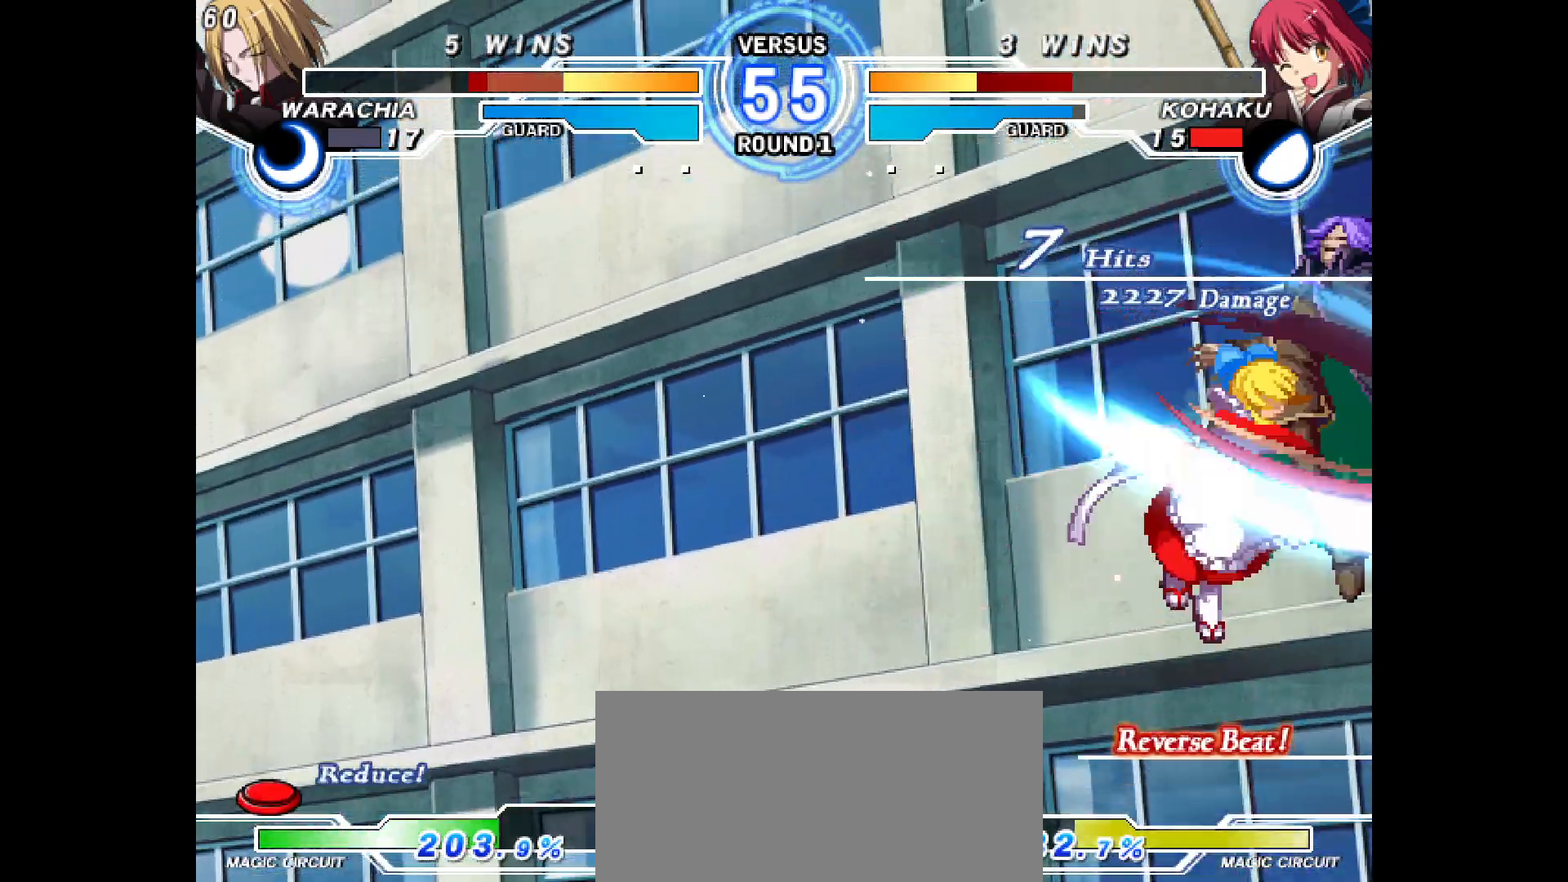
{"buttons": [], "events": [[467, "DPAD_RIGHT", "up"]]}
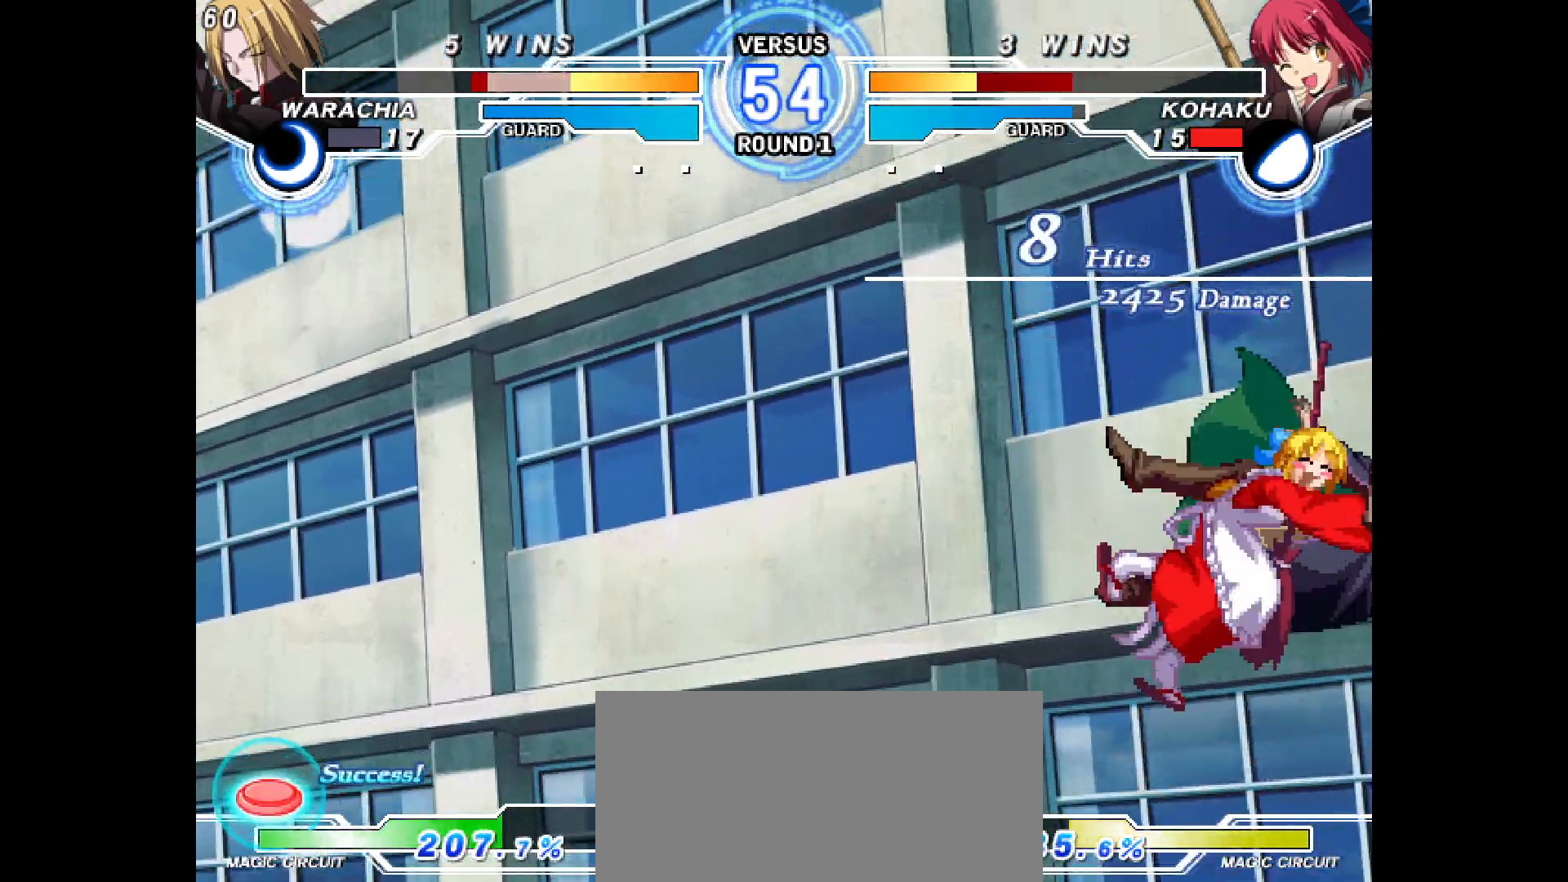
{"buttons": [], "events": [[17, "DPAD_LEFT", "down"], [83, "DPAD_LEFT", "up"]]}
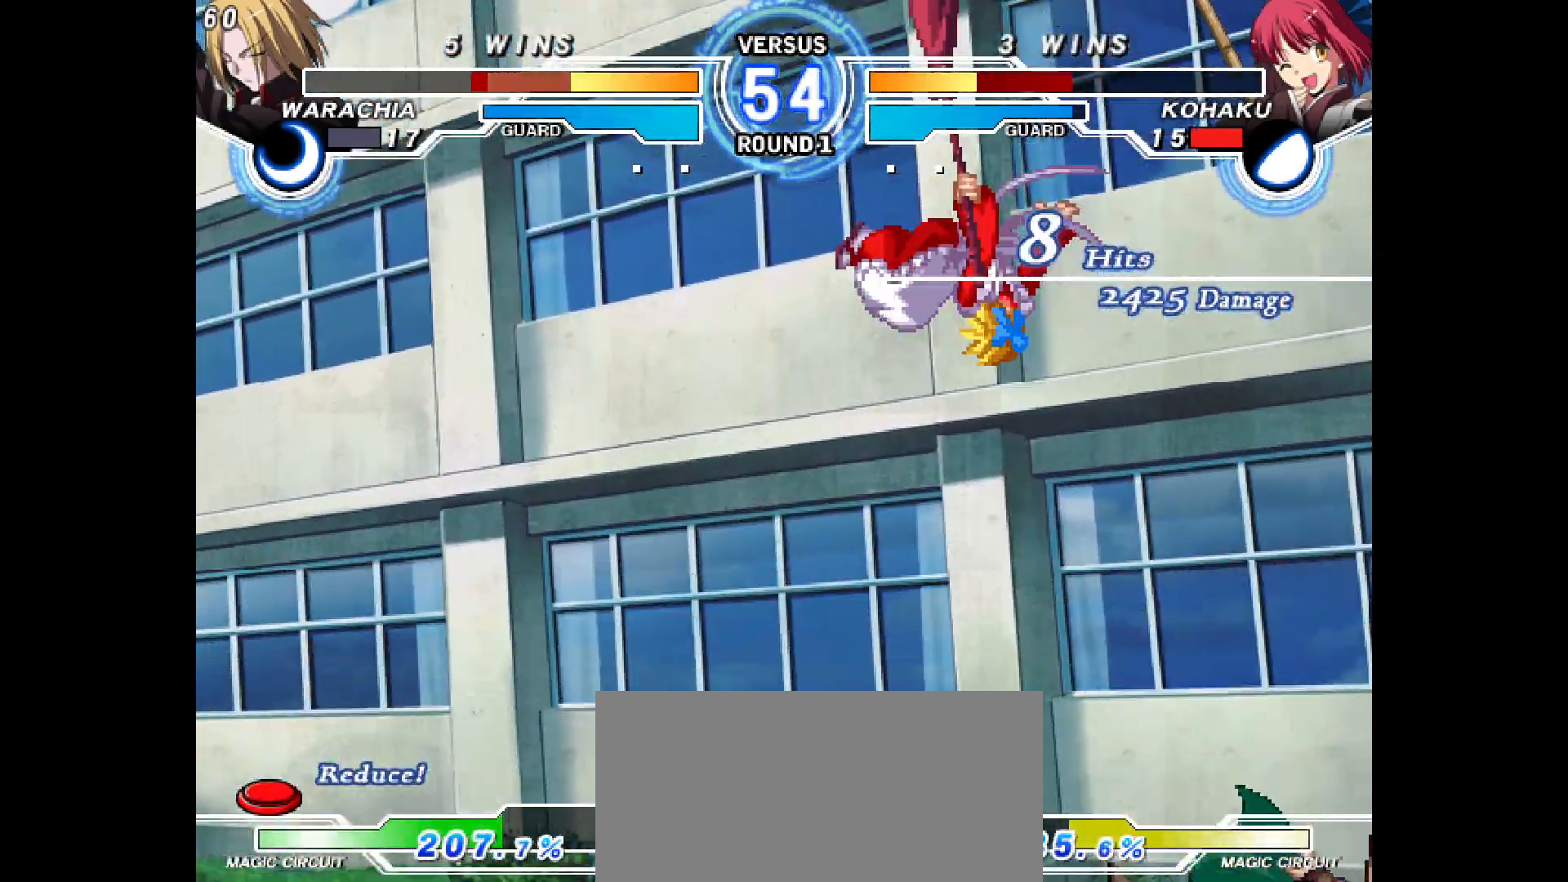
{"buttons": []}
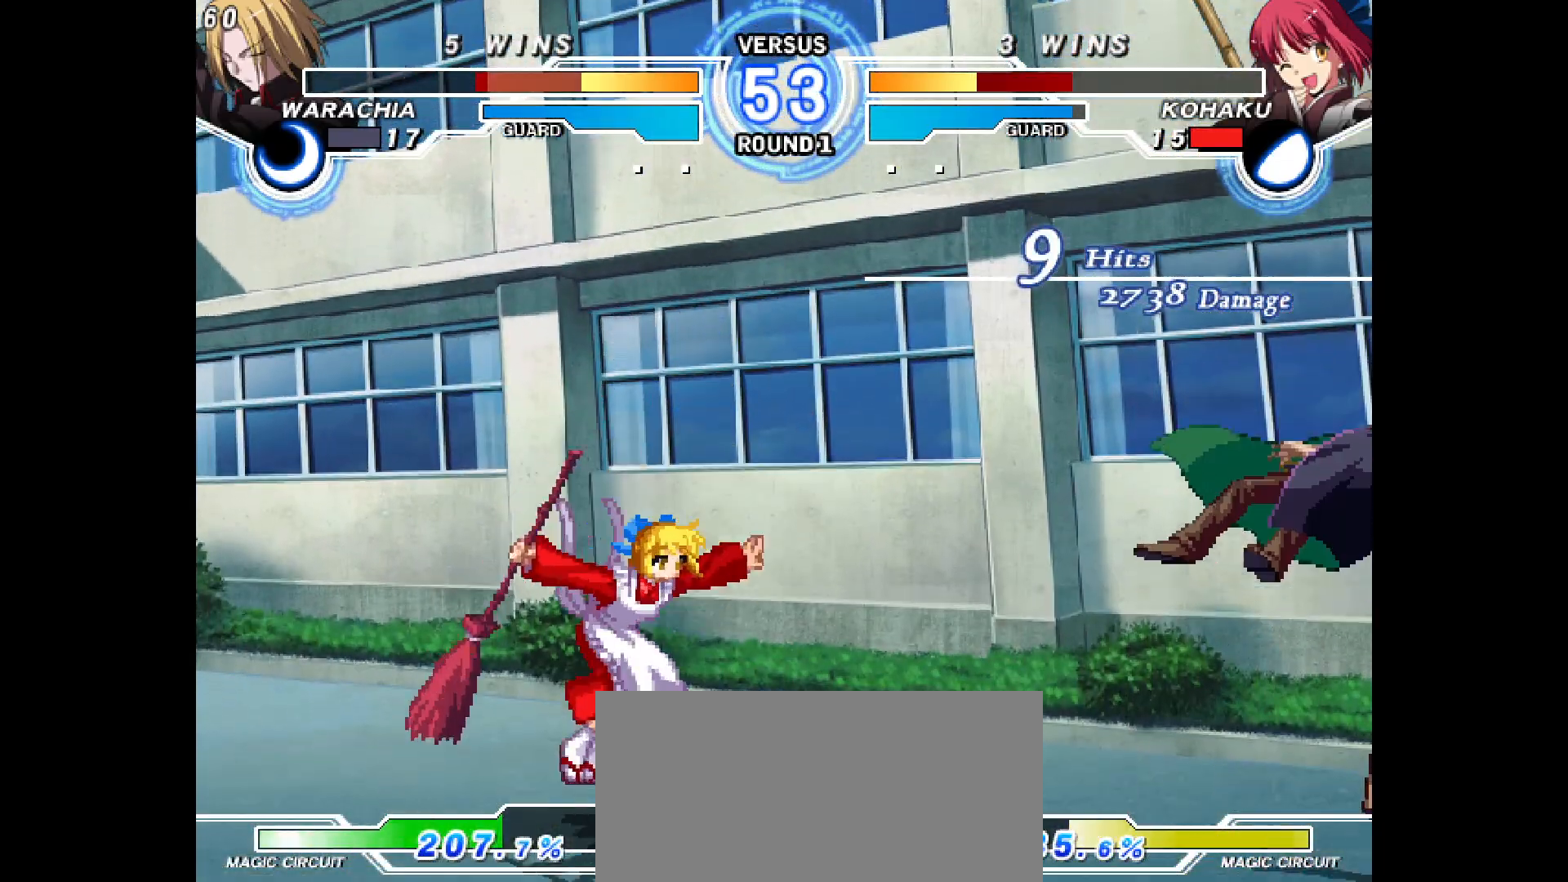
{"buttons": ["DPAD_RIGHT"], "events": [[300, "DPAD_RIGHT", "down"], [350, "DPAD_RIGHT", "up"], [433, "DPAD_RIGHT", "down"]]}
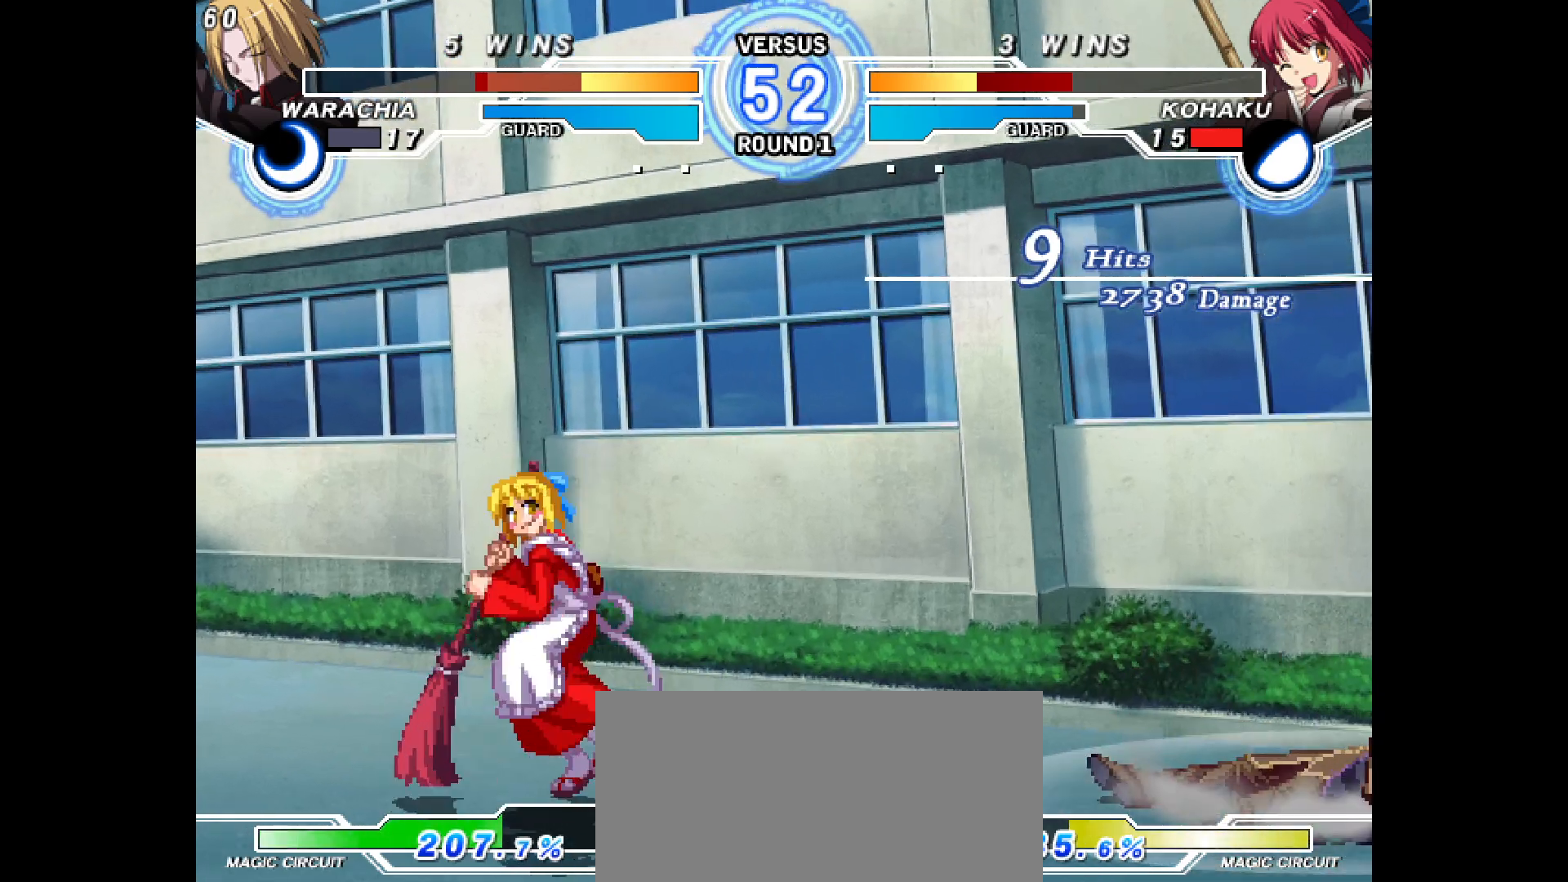
{"buttons": ["DPAD_LEFT"], "events": [[433, "DPAD_UP", "down"], [467, "DPAD_RIGHT", "up"], [483, "DPAD_LEFT", "down"], [483, "DPAD_UP", "up"]]}
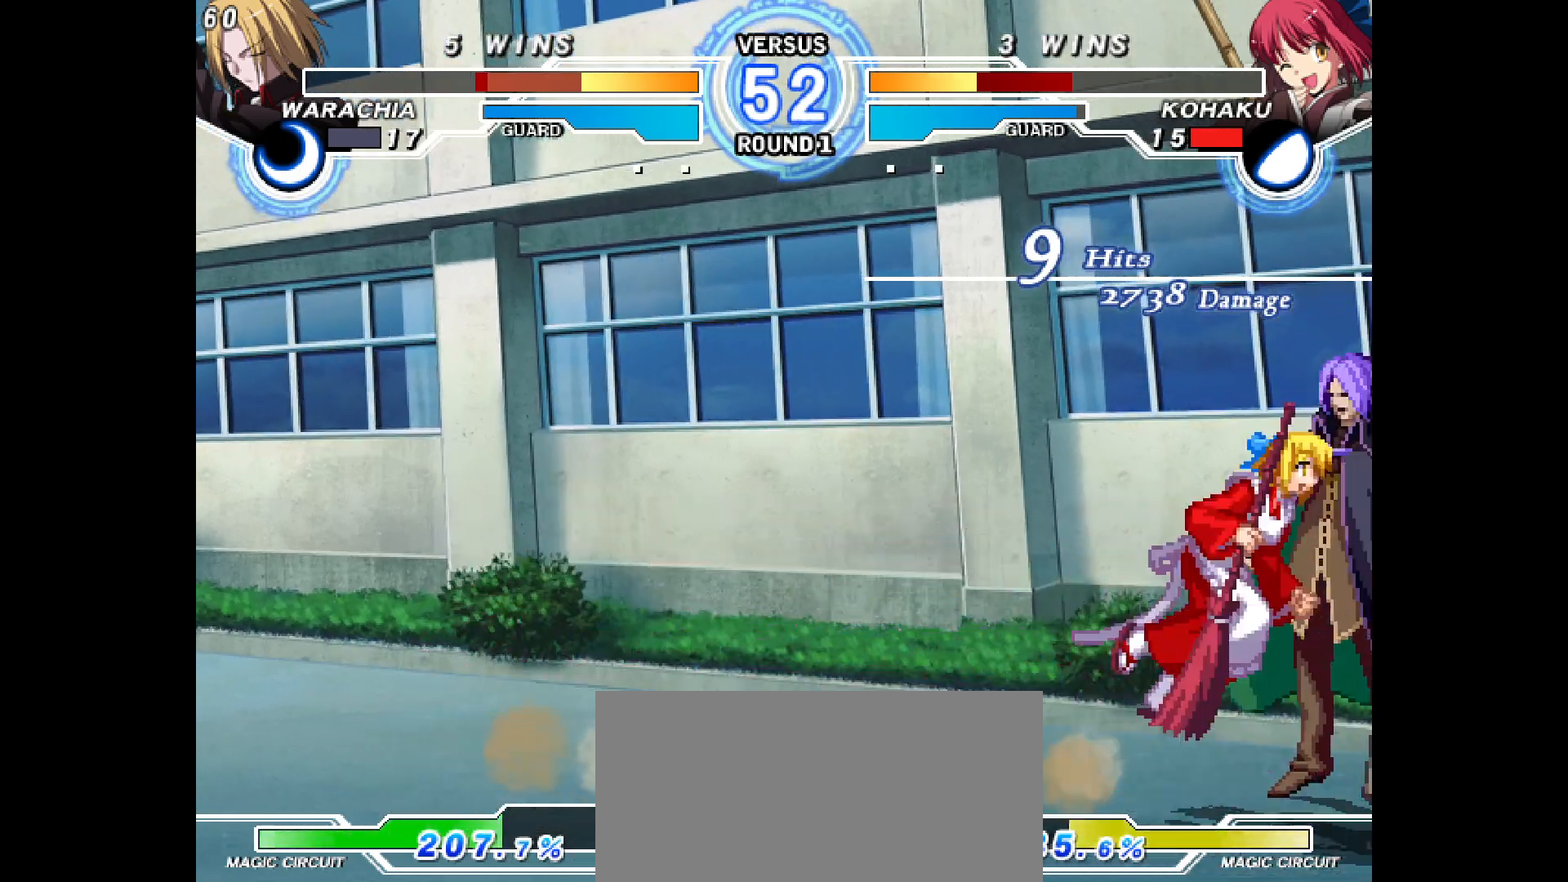
{"buttons": [], "events": [[317, "DPAD_LEFT", "up"], [417, "DPAD_RIGHT", "down"], [483, "DPAD_RIGHT", "up"]]}
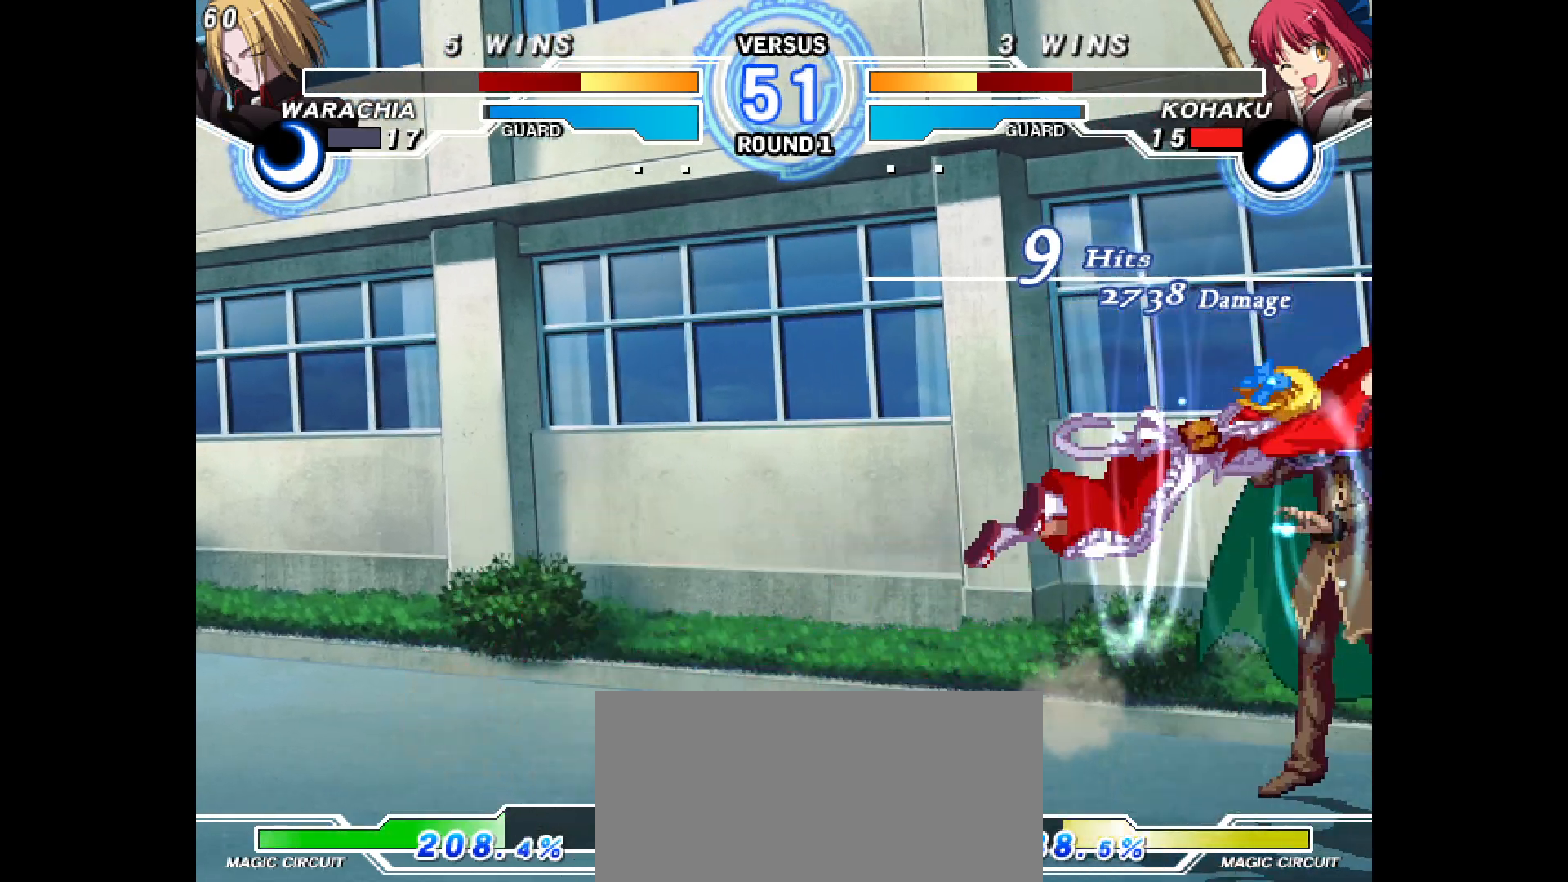
{"buttons": ["DPAD_DOWN", "DPAD_RIGHT"], "events": [[50, "DPAD_RIGHT", "down"], [233, "DPAD_DOWN", "down"]]}
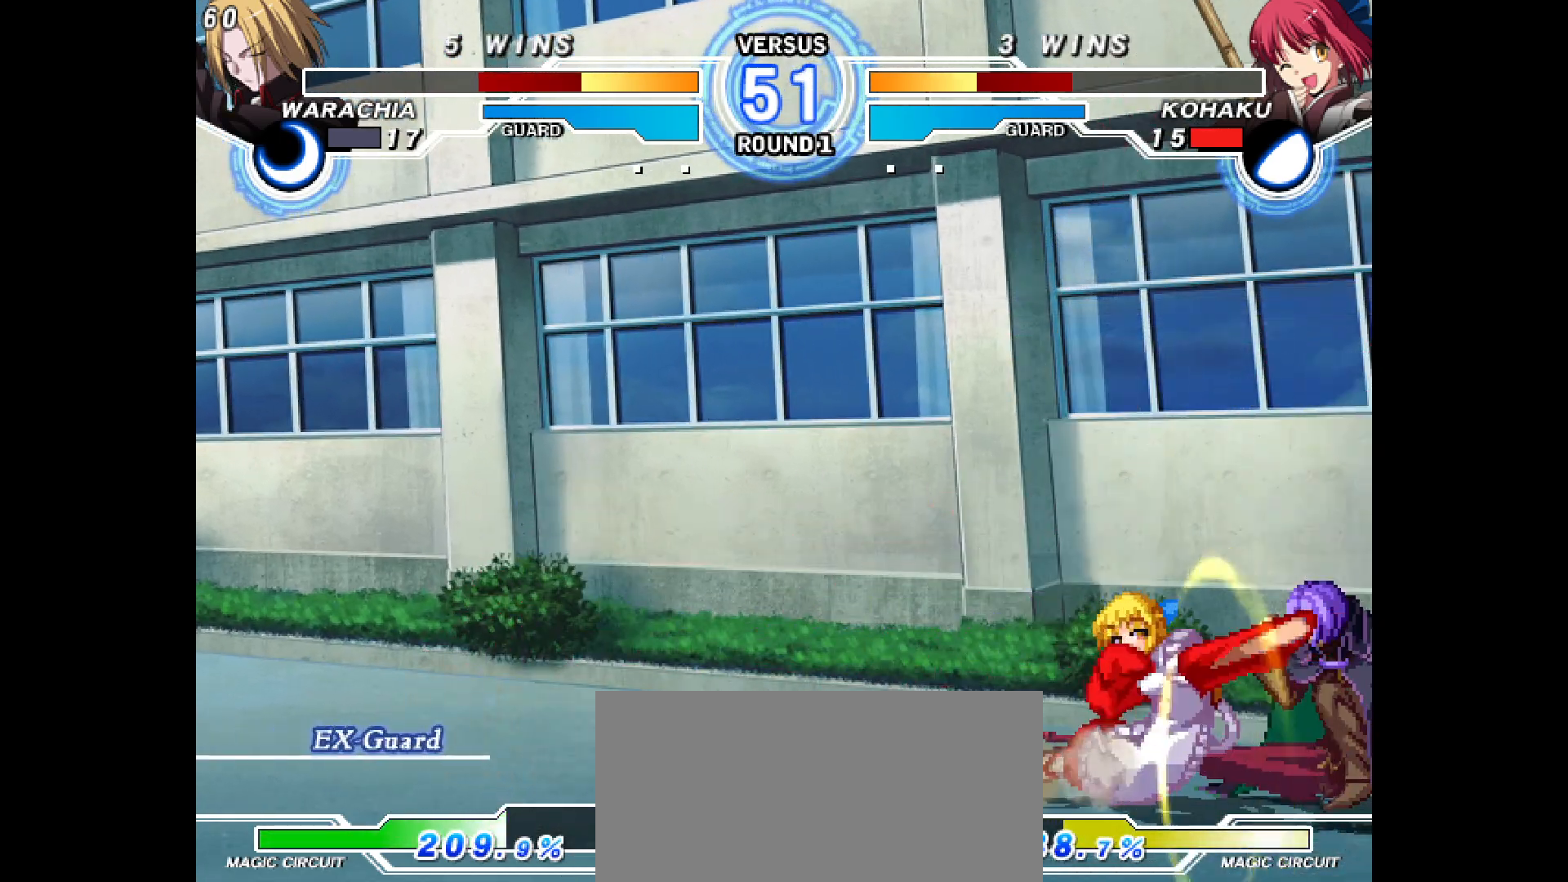
{"buttons": ["DPAD_RIGHT"], "events": [[133, "DPAD_DOWN", "up"], [167, "DPAD_RIGHT", "up"], [350, "DPAD_DOWN", "down"], [400, "DPAD_RIGHT", "down"], [450, "DPAD_DOWN", "up"]]}
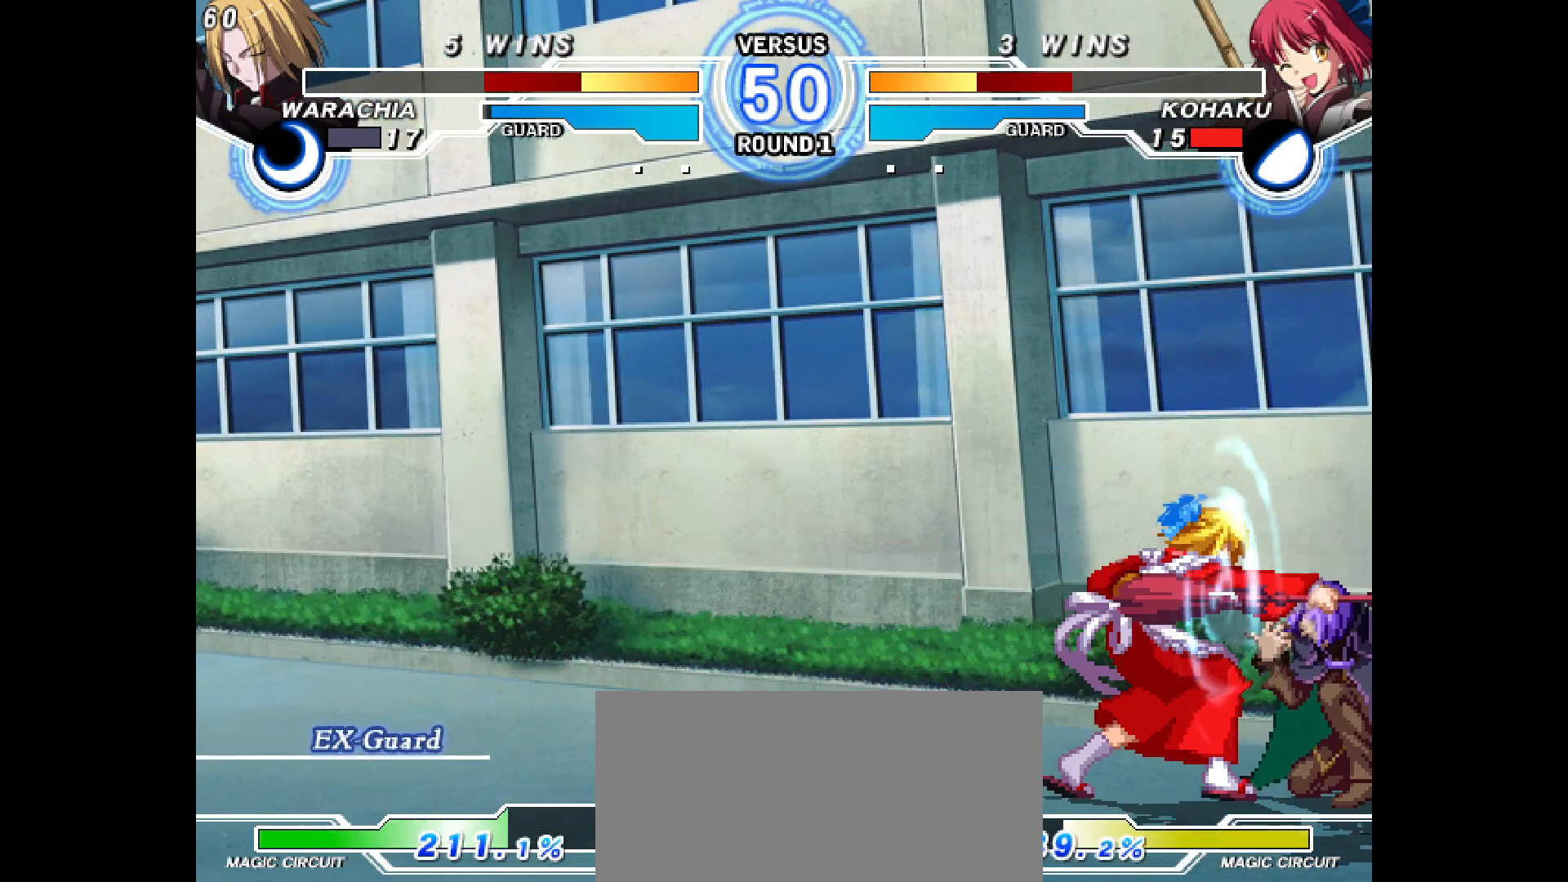
{"buttons": [], "events": [[67, "DPAD_RIGHT", "up"], [333, "DPAD_UP", "down"], [400, "DPAD_UP", "up"]]}
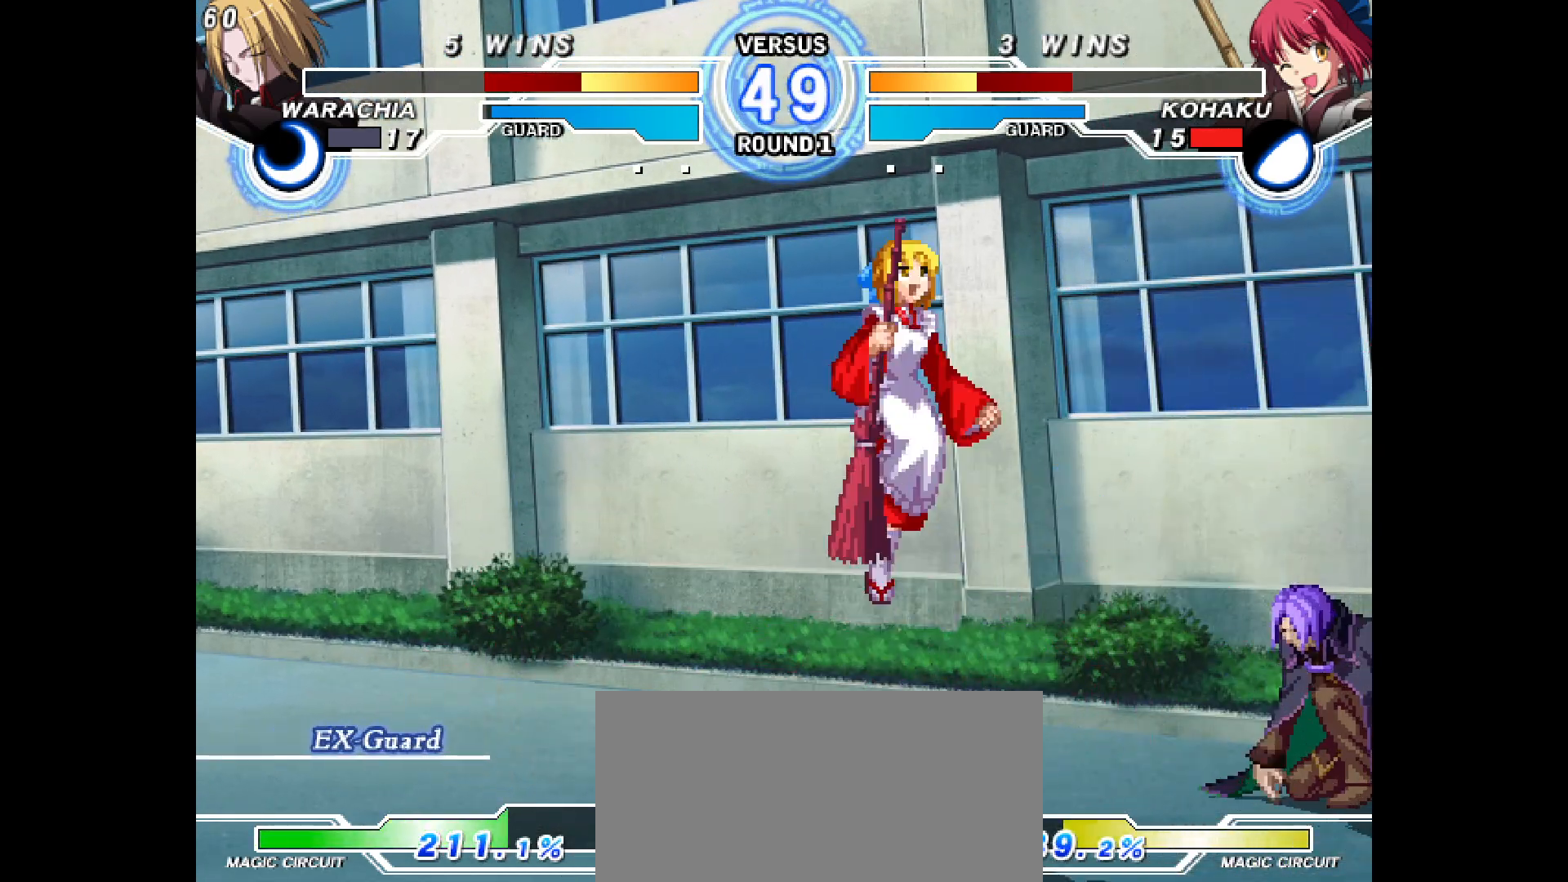
{"buttons": [], "events": [[133, "DPAD_RIGHT", "down"], [317, "DPAD_RIGHT", "up"]]}
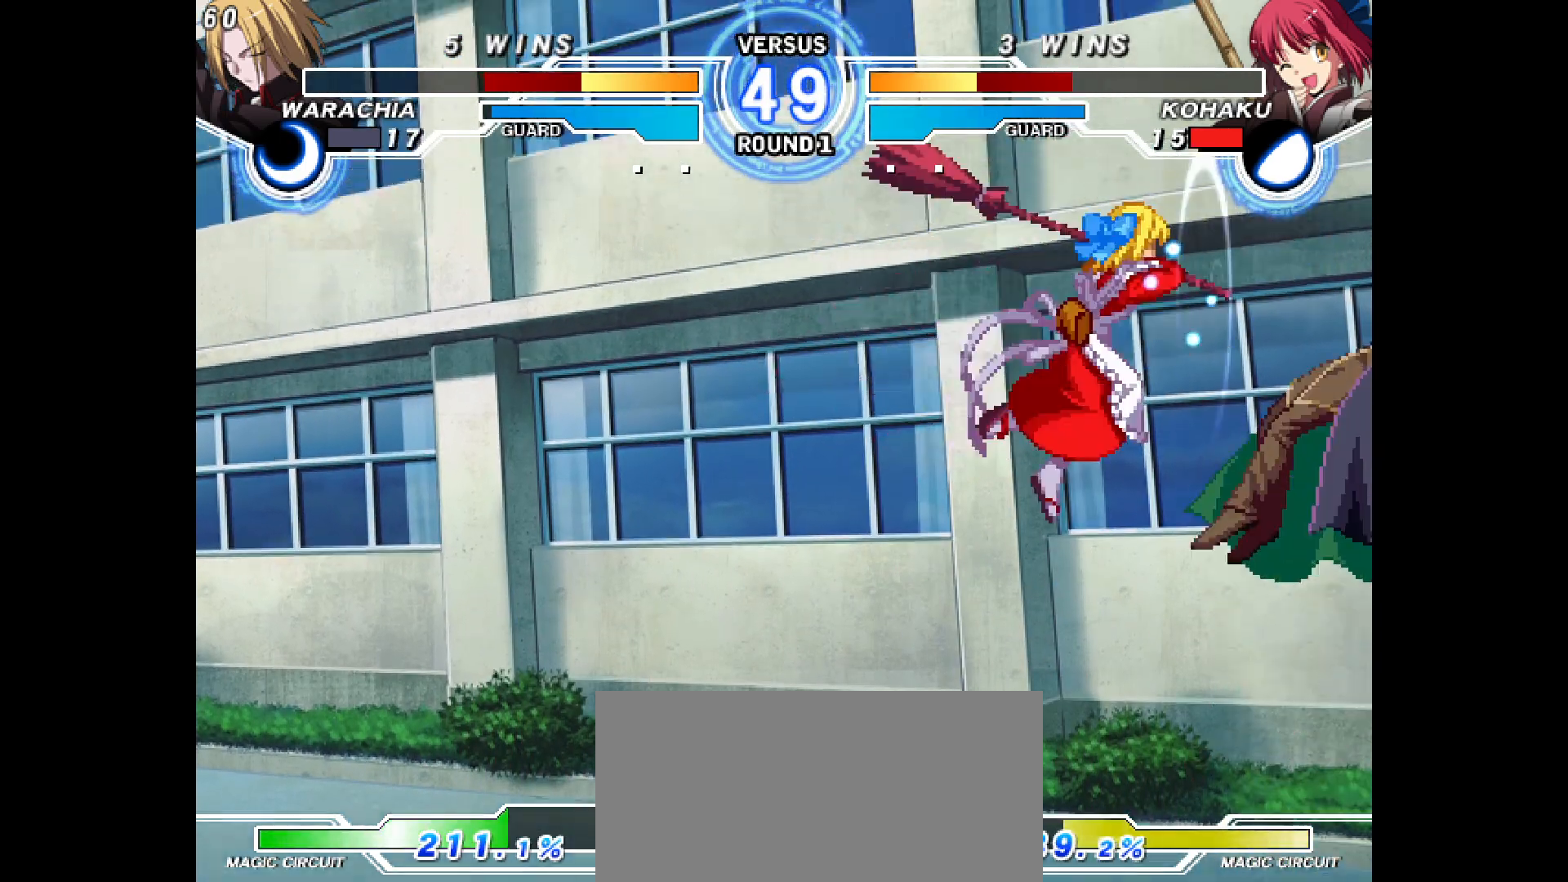
{"buttons": [], "events": [[417, "DPAD_UP", "down"], [467, "DPAD_UP", "up"]]}
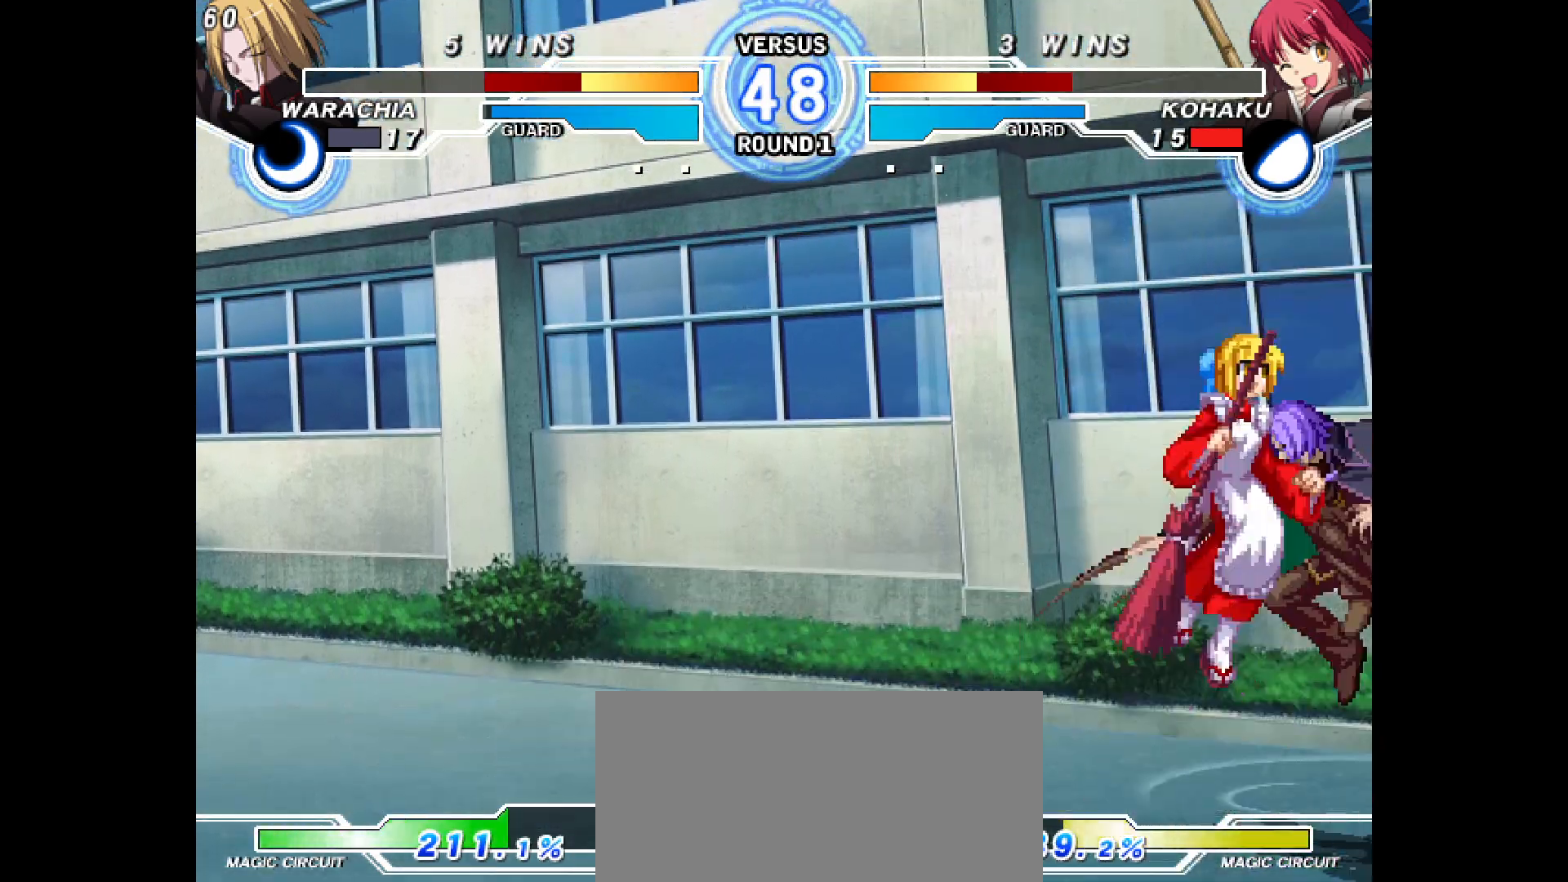
{"buttons": ["DPAD_LEFT"], "events": [[367, "DPAD_UP", "down"], [450, "DPAD_LEFT", "down"], [450, "DPAD_UP", "up"]]}
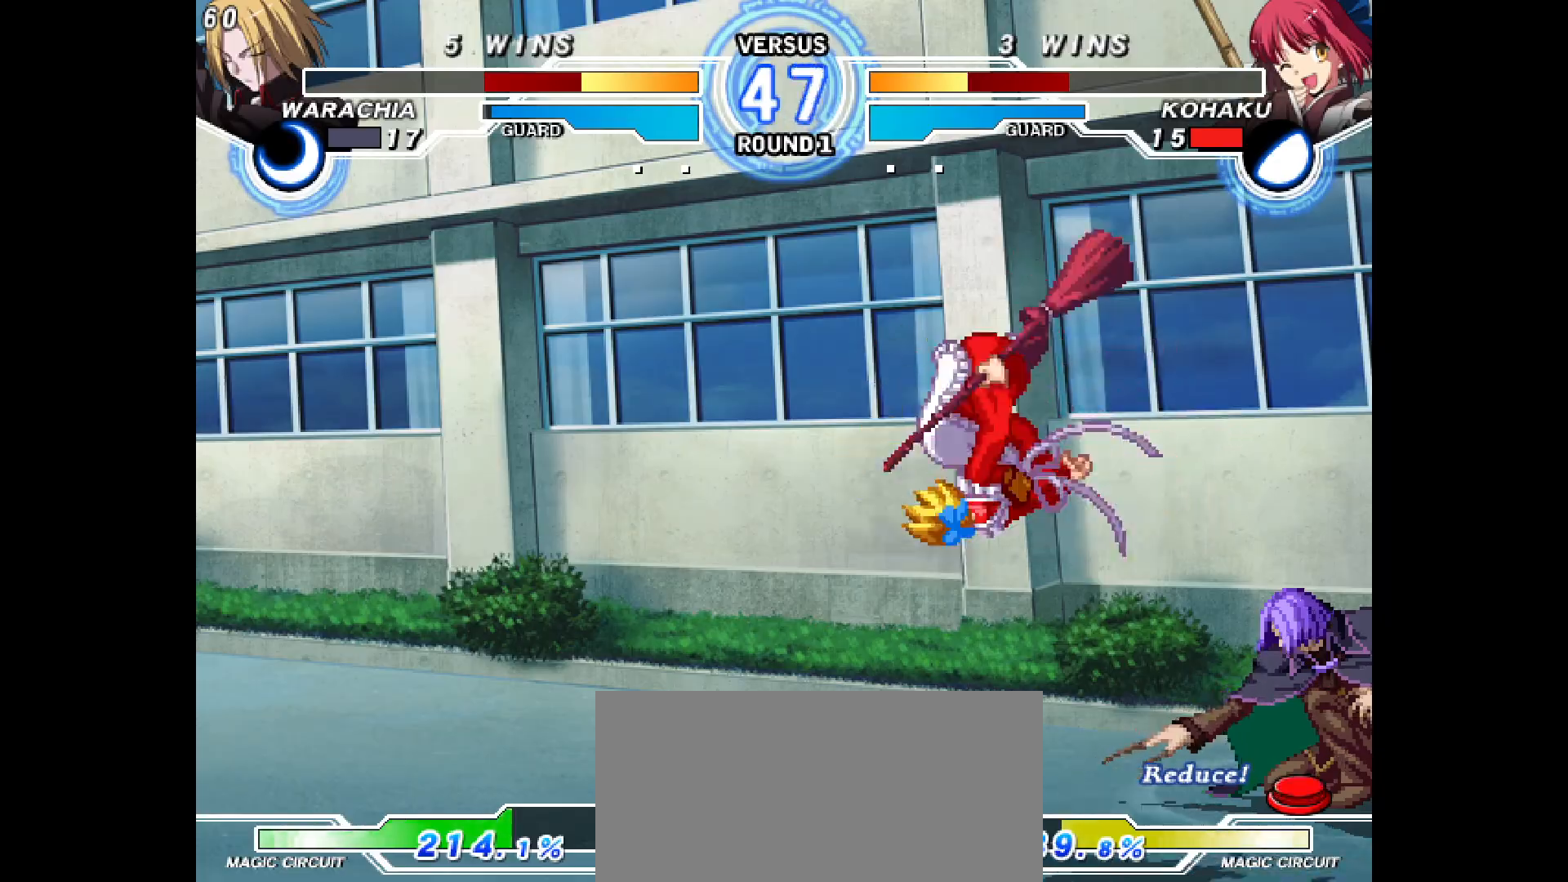
{"buttons": ["DPAD_LEFT"], "events": []}
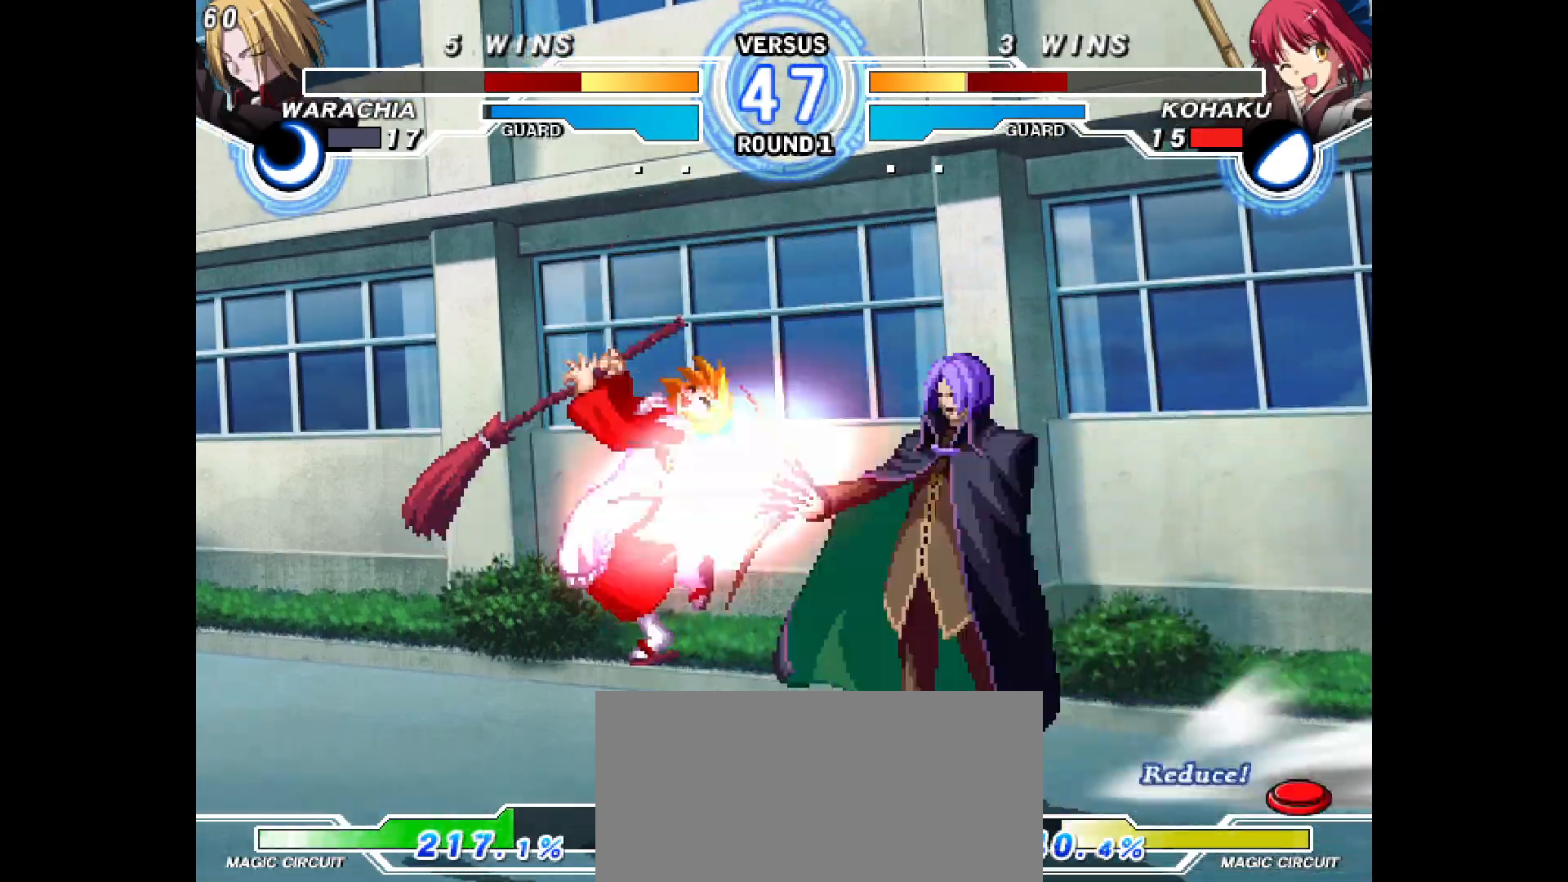
{"buttons": ["DPAD_LEFT"], "events": [[133, "DPAD_LEFT", "up"], [300, "DPAD_LEFT", "down"]]}
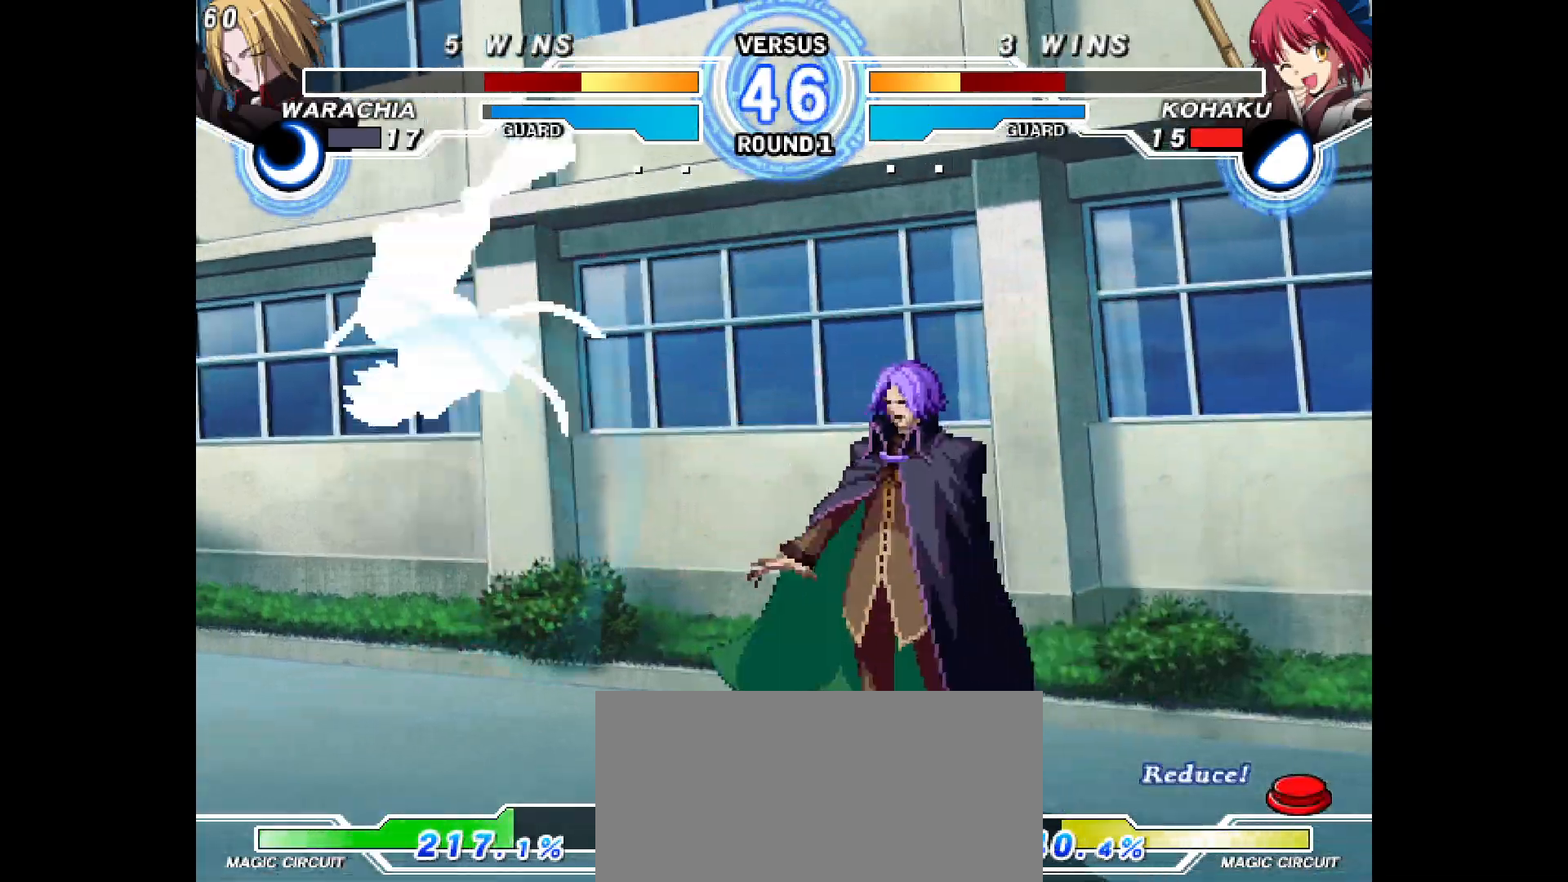
{"buttons": [], "events": [[217, "DPAD_LEFT", "up"], [233, "DPAD_UP", "down"], [433, "DPAD_RIGHT", "down"], [467, "DPAD_UP", "up"], [483, "DPAD_RIGHT", "up"]]}
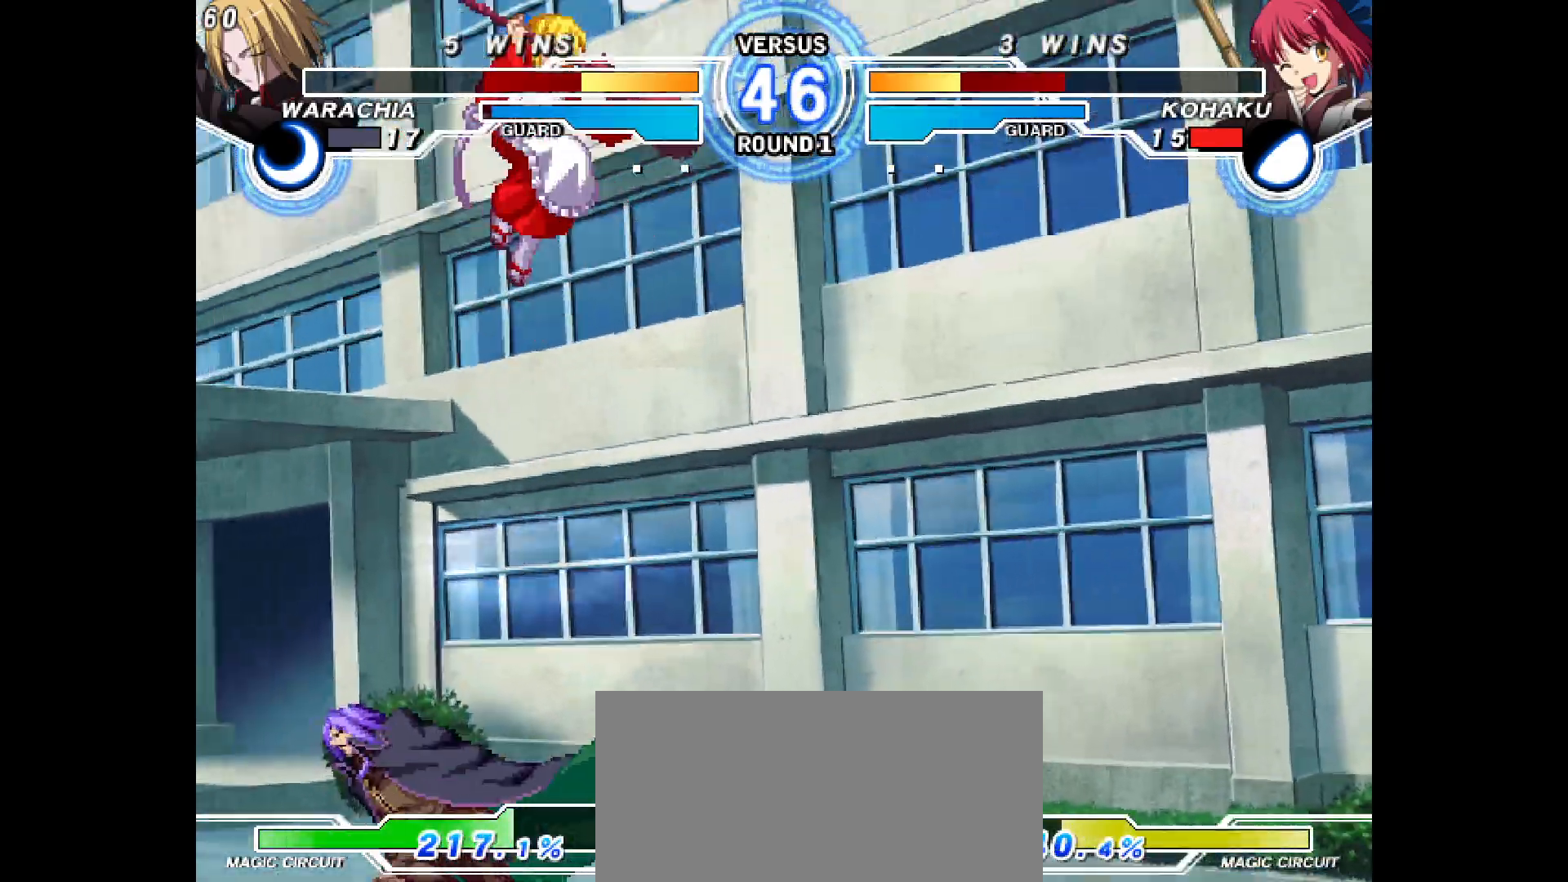
{"buttons": [], "events": [[200, "DPAD_DOWN", "down"], [433, "DPAD_DOWN", "up"]]}
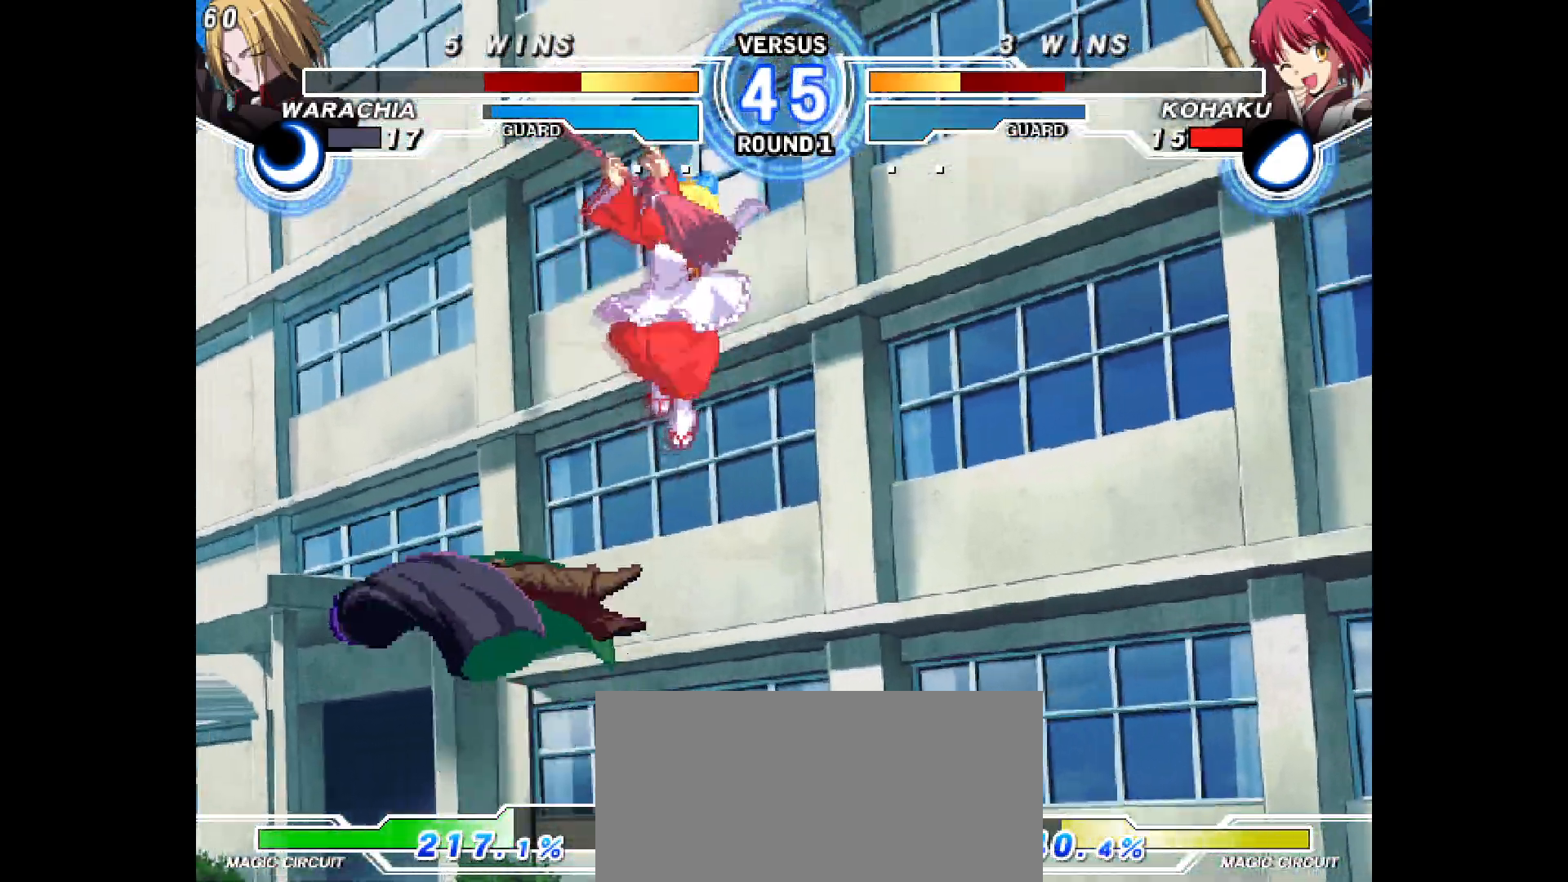
{"buttons": ["DPAD_RIGHT"], "events": [[367, "DPAD_RIGHT", "down"]]}
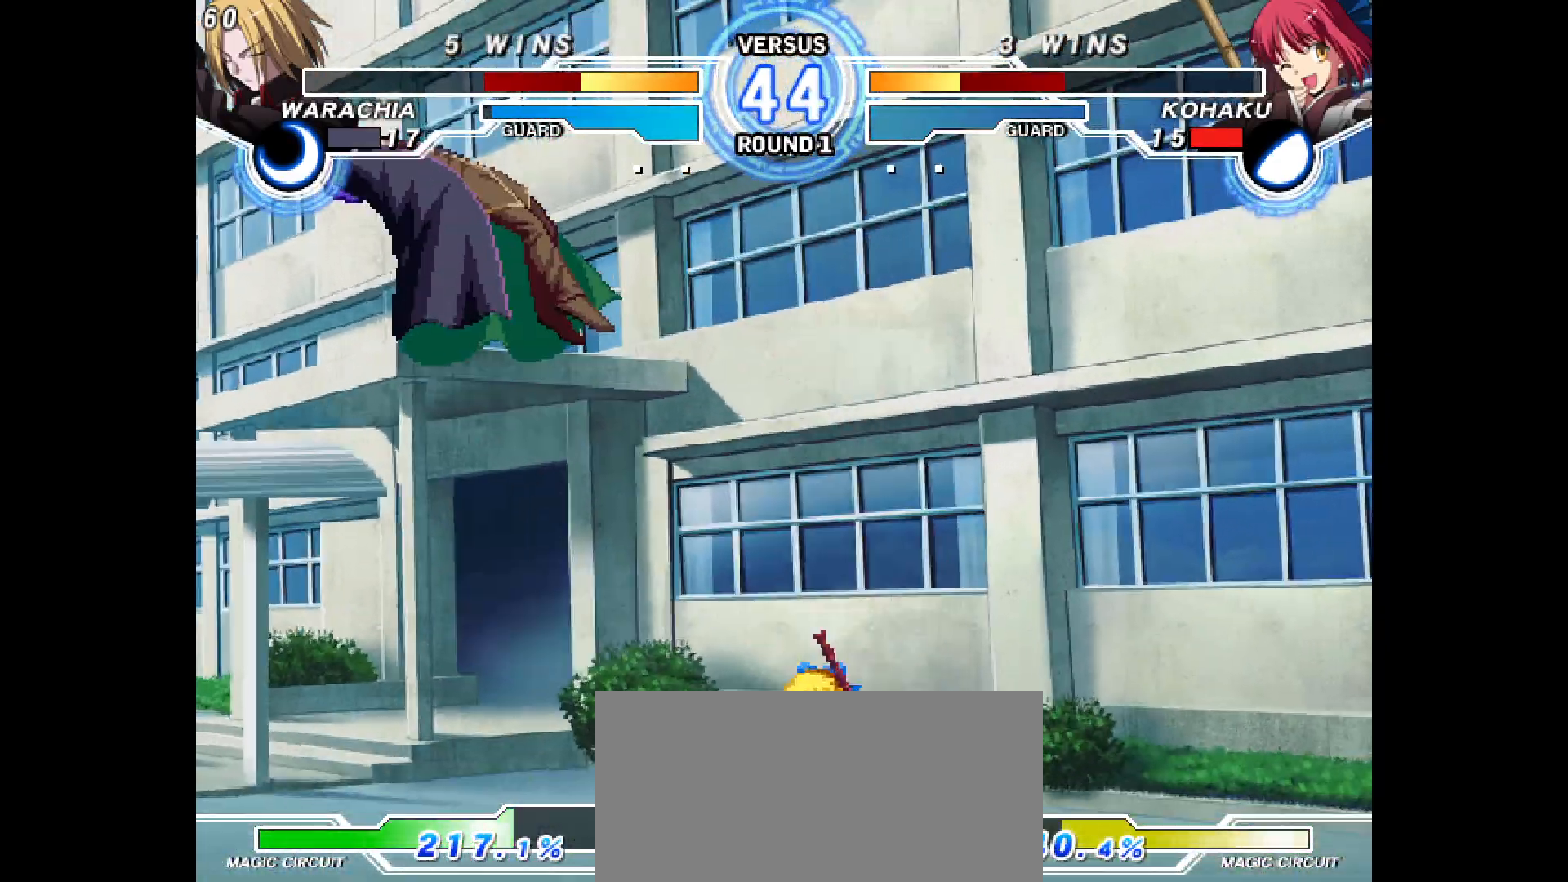
{"buttons": ["DPAD_LEFT"], "events": [[367, "DPAD_UP", "down"], [450, "DPAD_RIGHT", "up"], [450, "DPAD_UP", "up"], [483, "DPAD_LEFT", "down"]]}
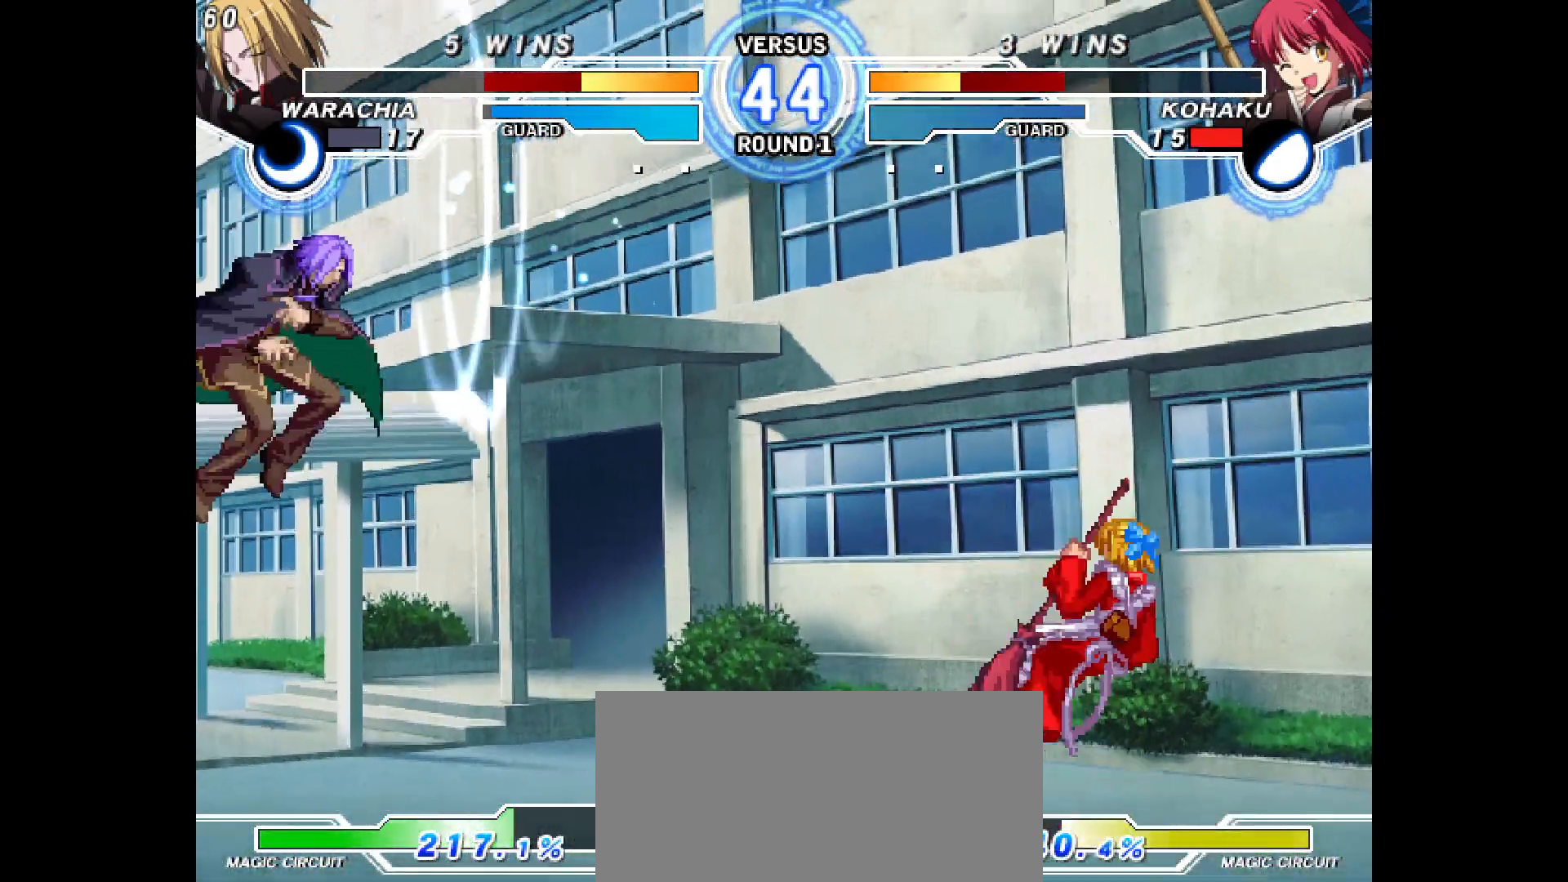
{"buttons": ["DPAD_RIGHT"], "events": [[133, "DPAD_LEFT", "up"], [133, "DPAD_RIGHT", "down"]]}
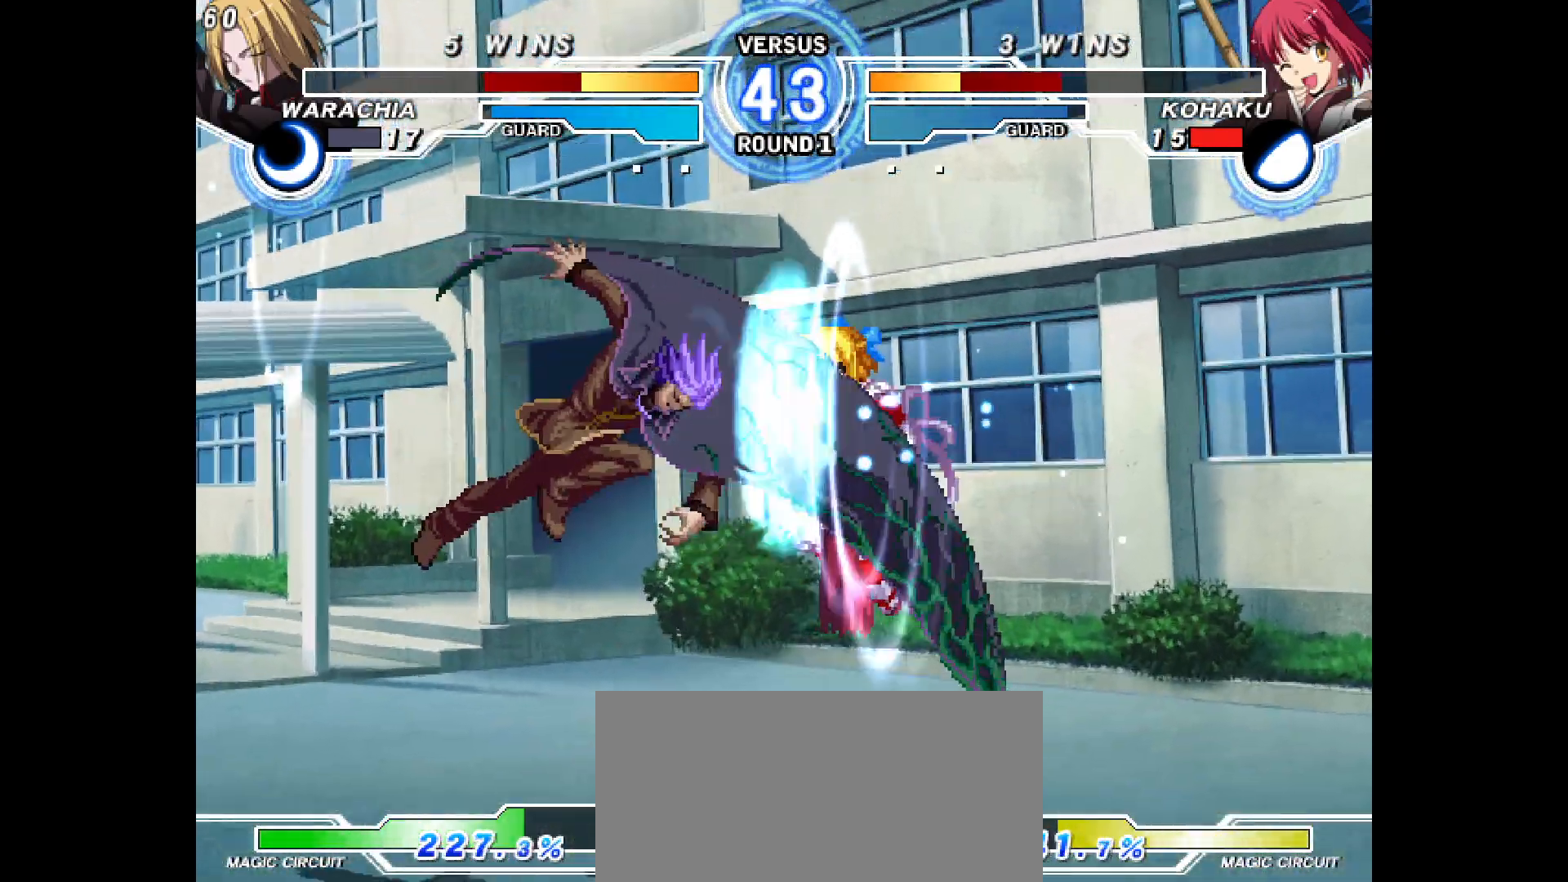
{"buttons": ["DPAD_UP", "DPAD_RIGHT"], "events": [[33, "DPAD_RIGHT", "up"], [167, "DPAD_RIGHT", "down"], [167, "DPAD_UP", "down"]]}
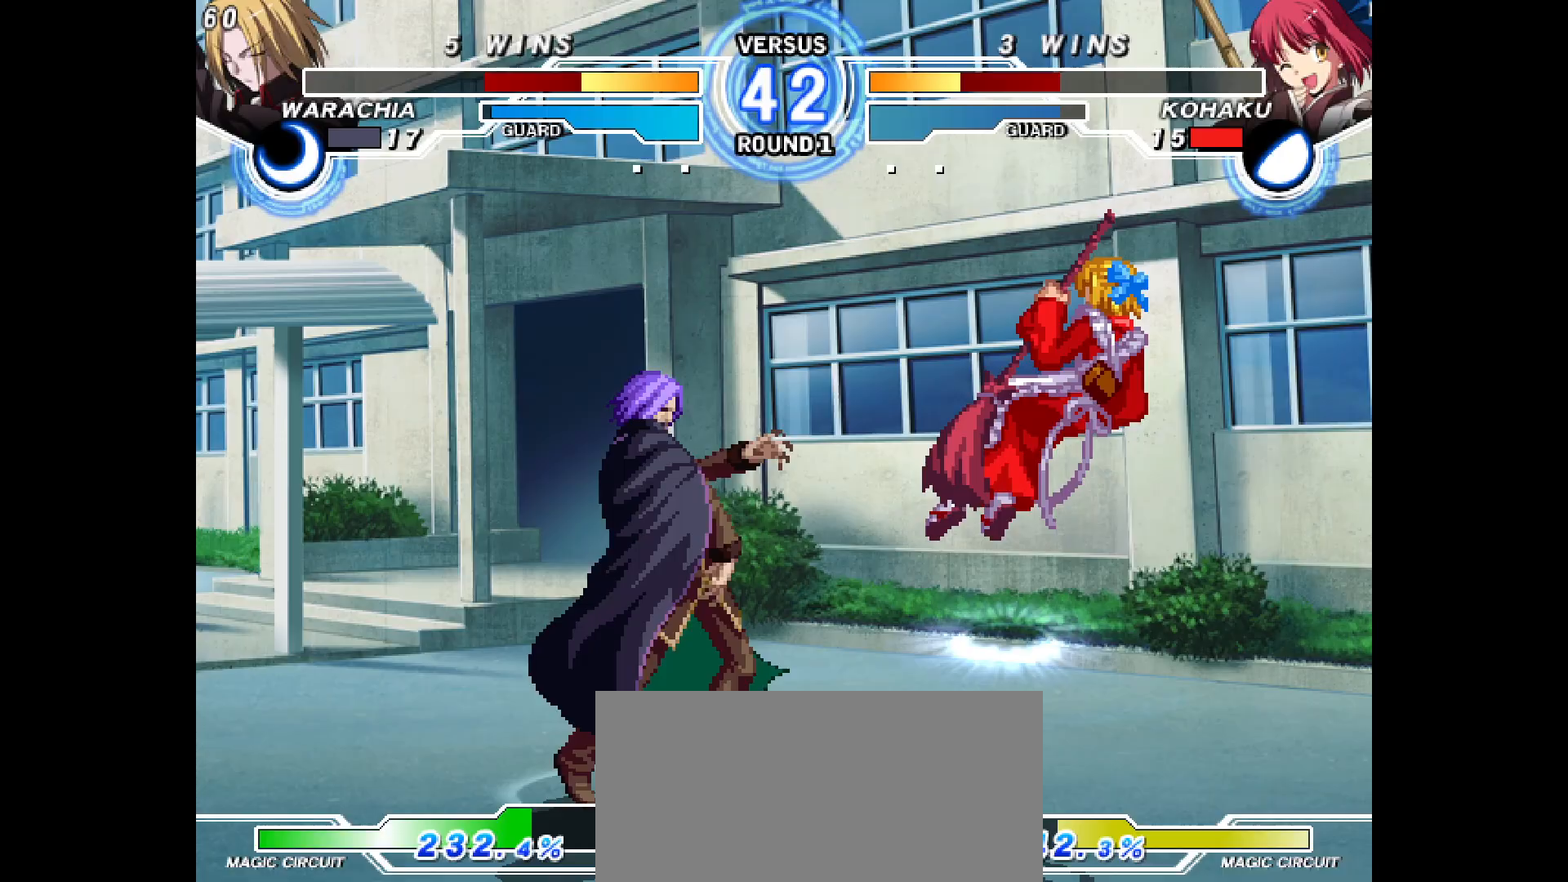
{"buttons": ["DPAD_RIGHT"], "events": [[67, "DPAD_UP", "up"]]}
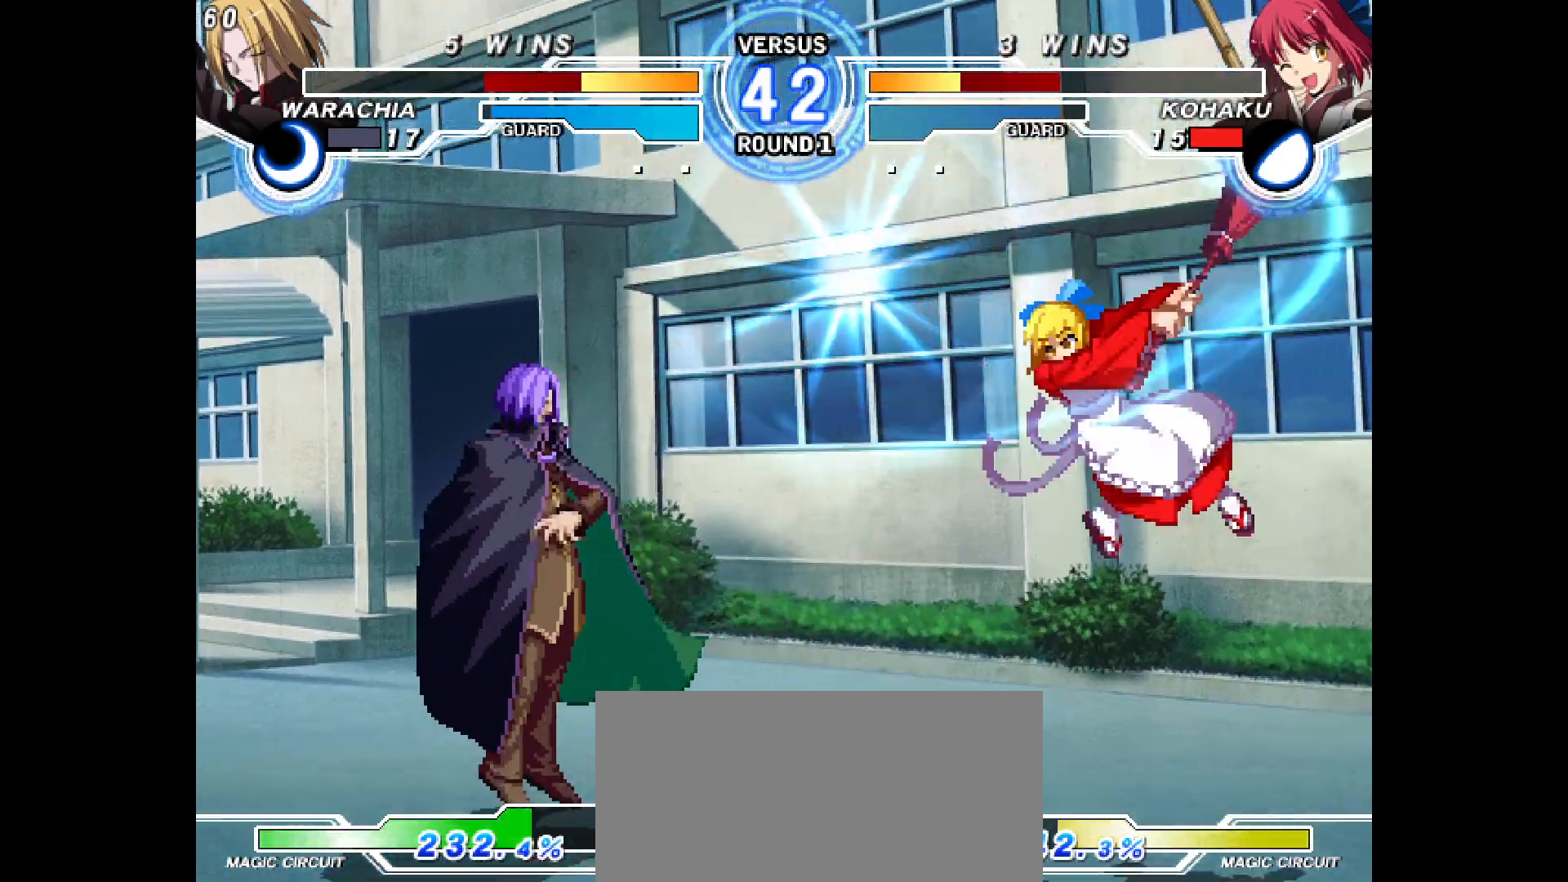
{"buttons": ["DPAD_RIGHT"], "events": []}